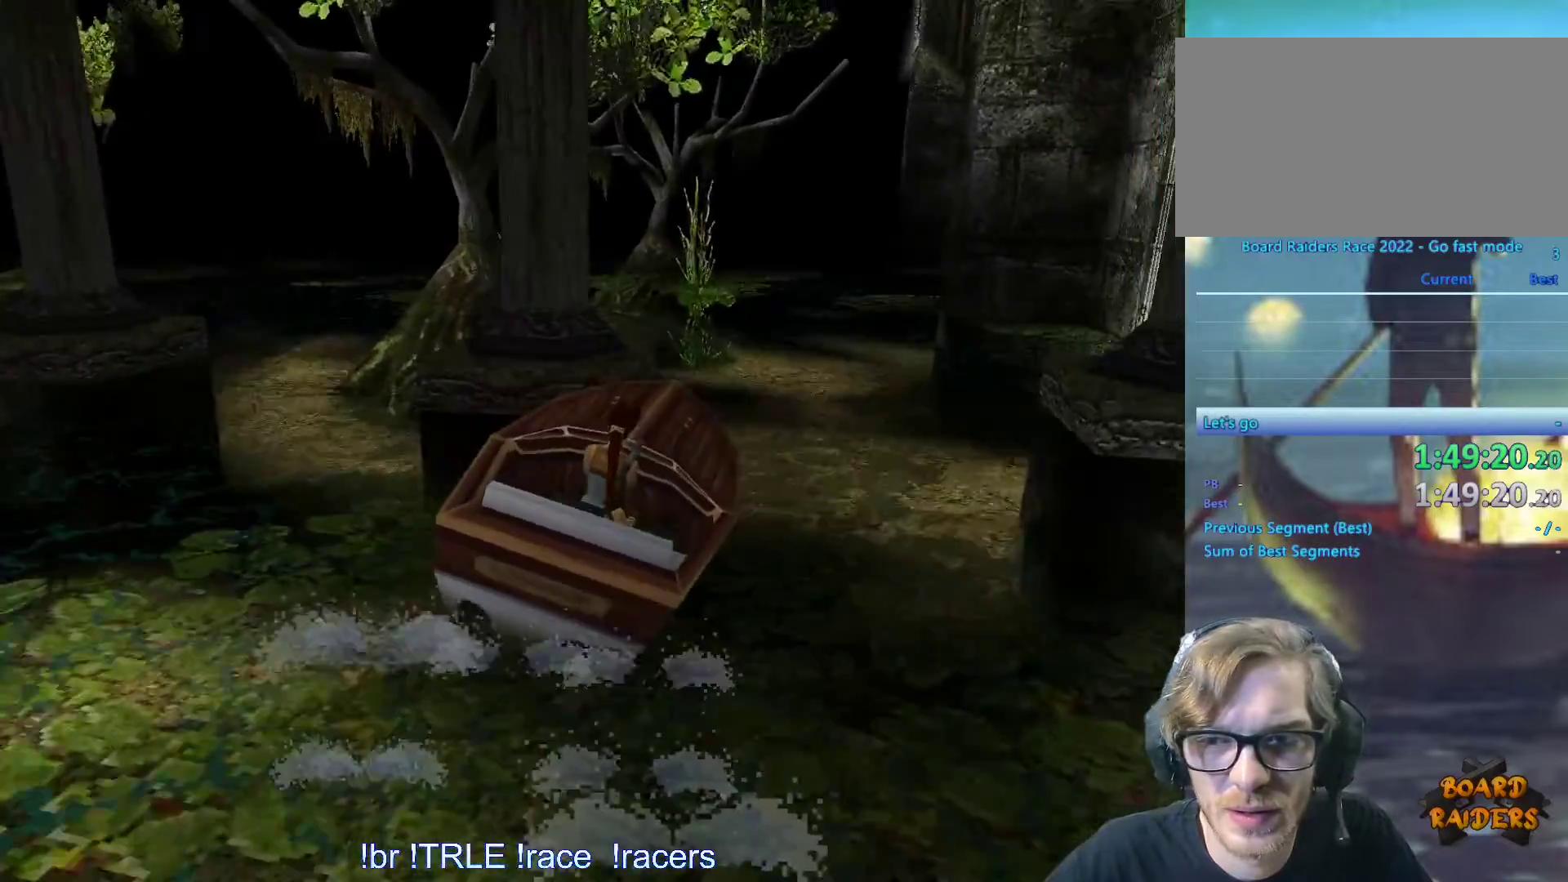
Gameplay with keyboard; each line is a JSON object with the keys held at the frame after it. "events" lists presses ("down") and releases ("up") of "0", "1", "2", "3", "4", "5", "6", "7", "8", "9", "alt", "ctrl_l", "ctrl_r", "dash", "down", "duck", "escape", "f2", "f3", "flare", "left", "load", "look", "return", "right", "roll", "save", "shift_l", "shift_r", "space", "stepl", "stepr" and "up" between this image and that frame as [ms after this image, input, new state], when the widget could be followed in between. No other keys are recorded. Mouse input is not recorded. Key names are as the overlay labels them; some are game actions (e.g. jump) rather than physical keys.
{"keys": [], "events": [[433, "right", "up"]]}
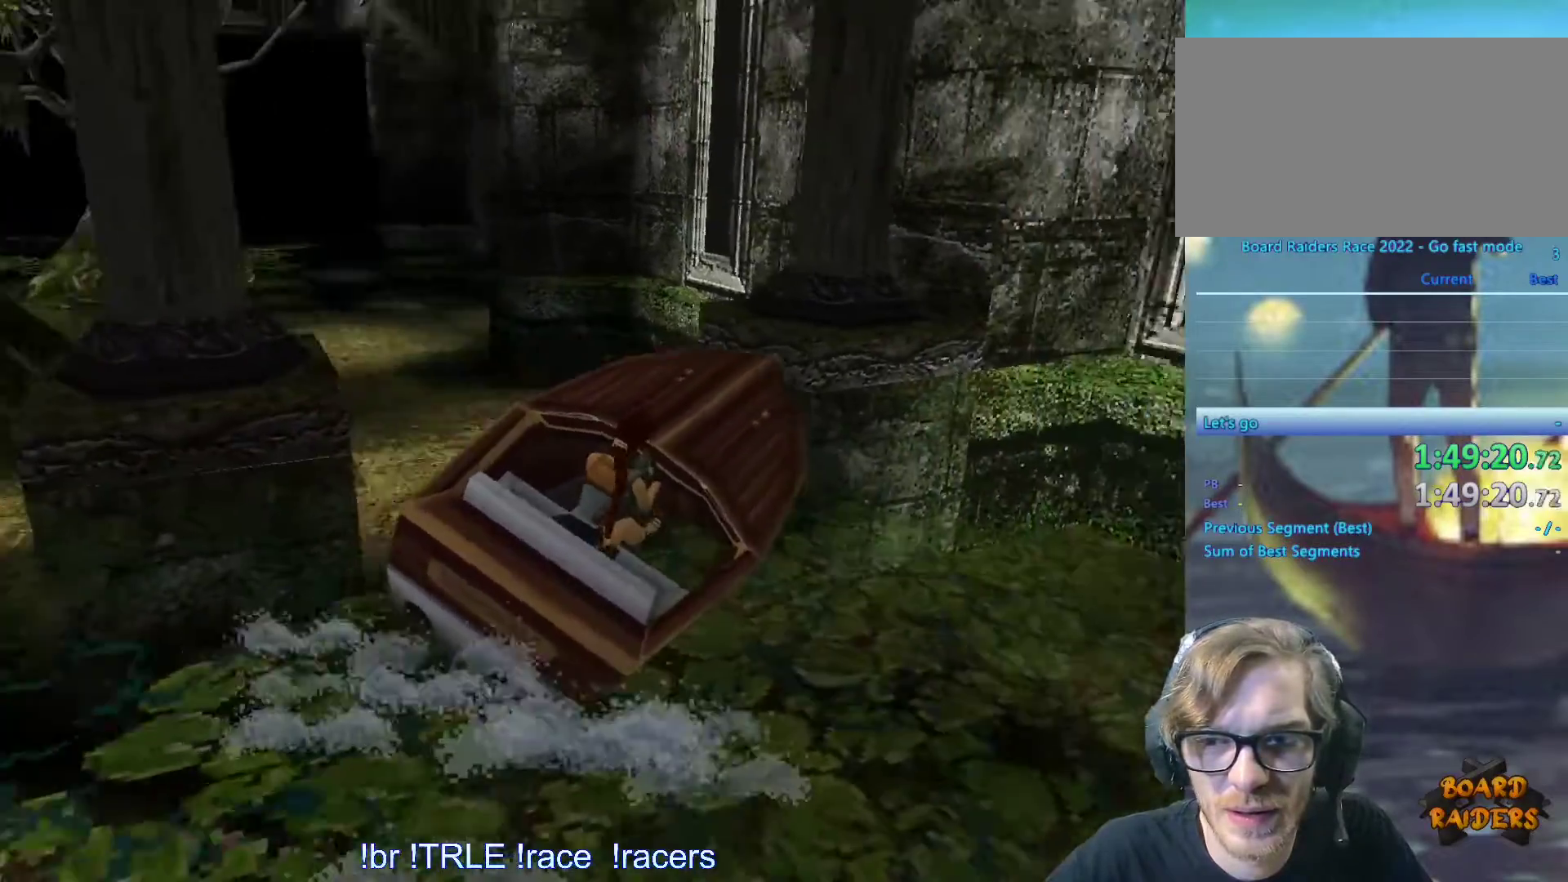
{"keys": ["right"], "events": [[150, "right", "down"]]}
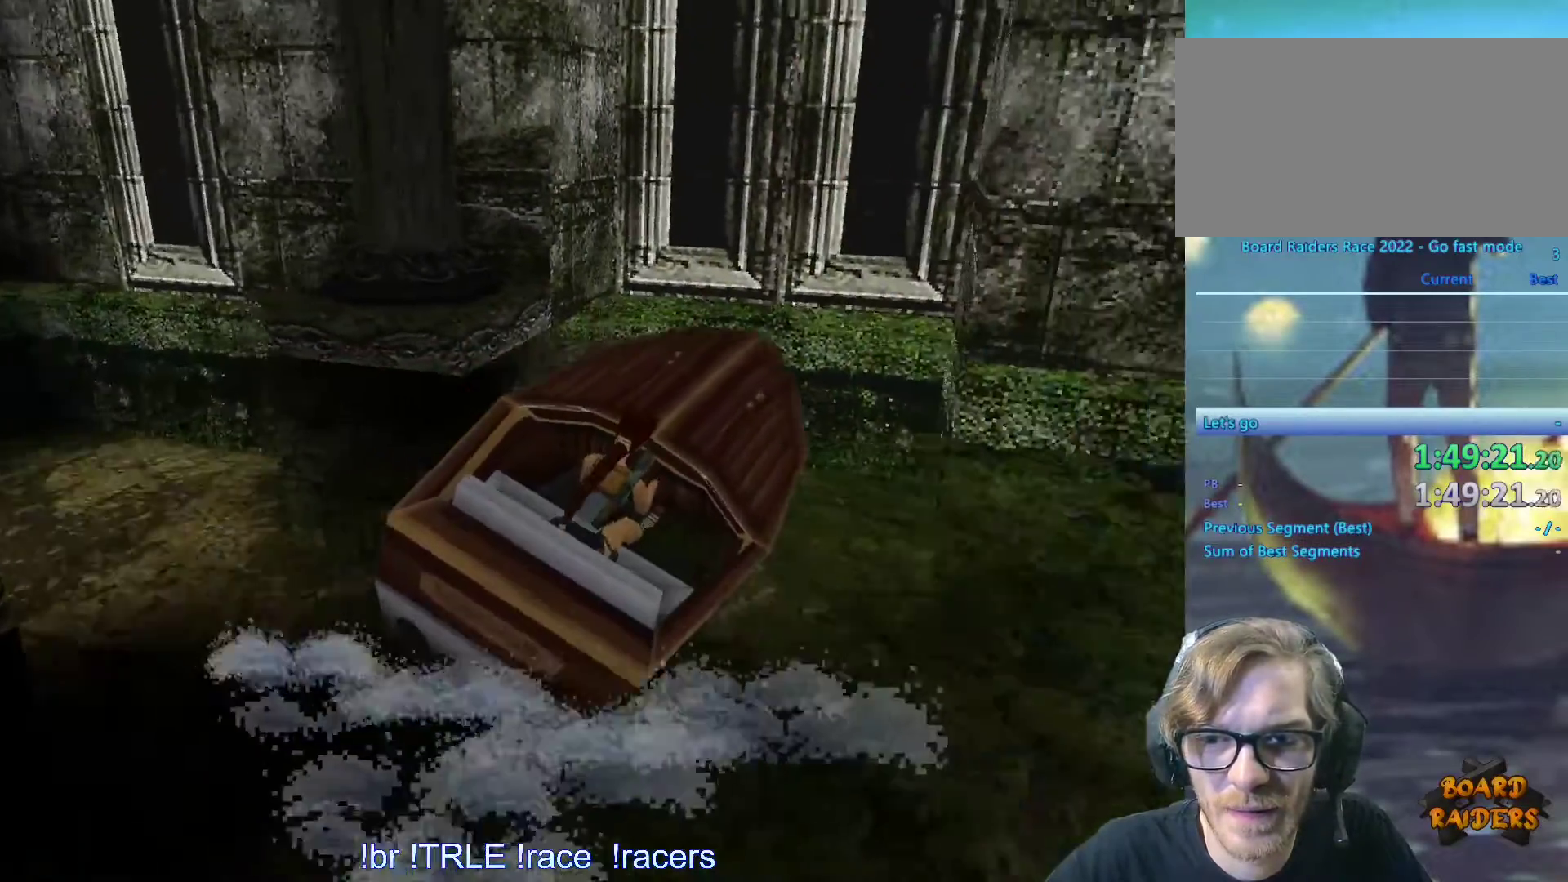
{"keys": ["right", "up"], "events": [[183, "up", "down"]]}
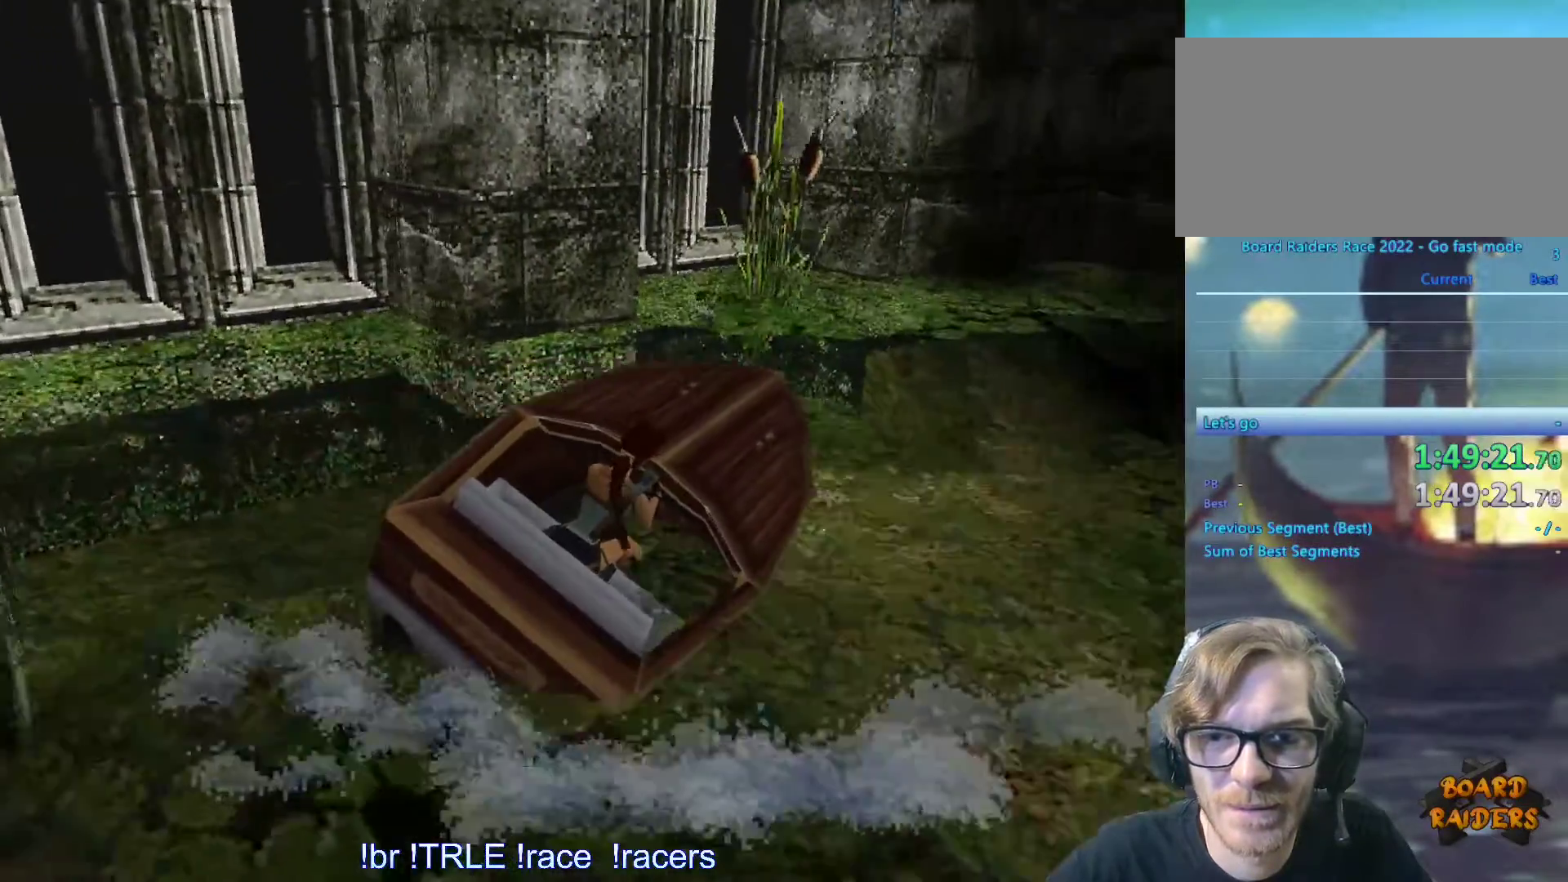
{"keys": ["up"], "events": [[283, "right", "up"]]}
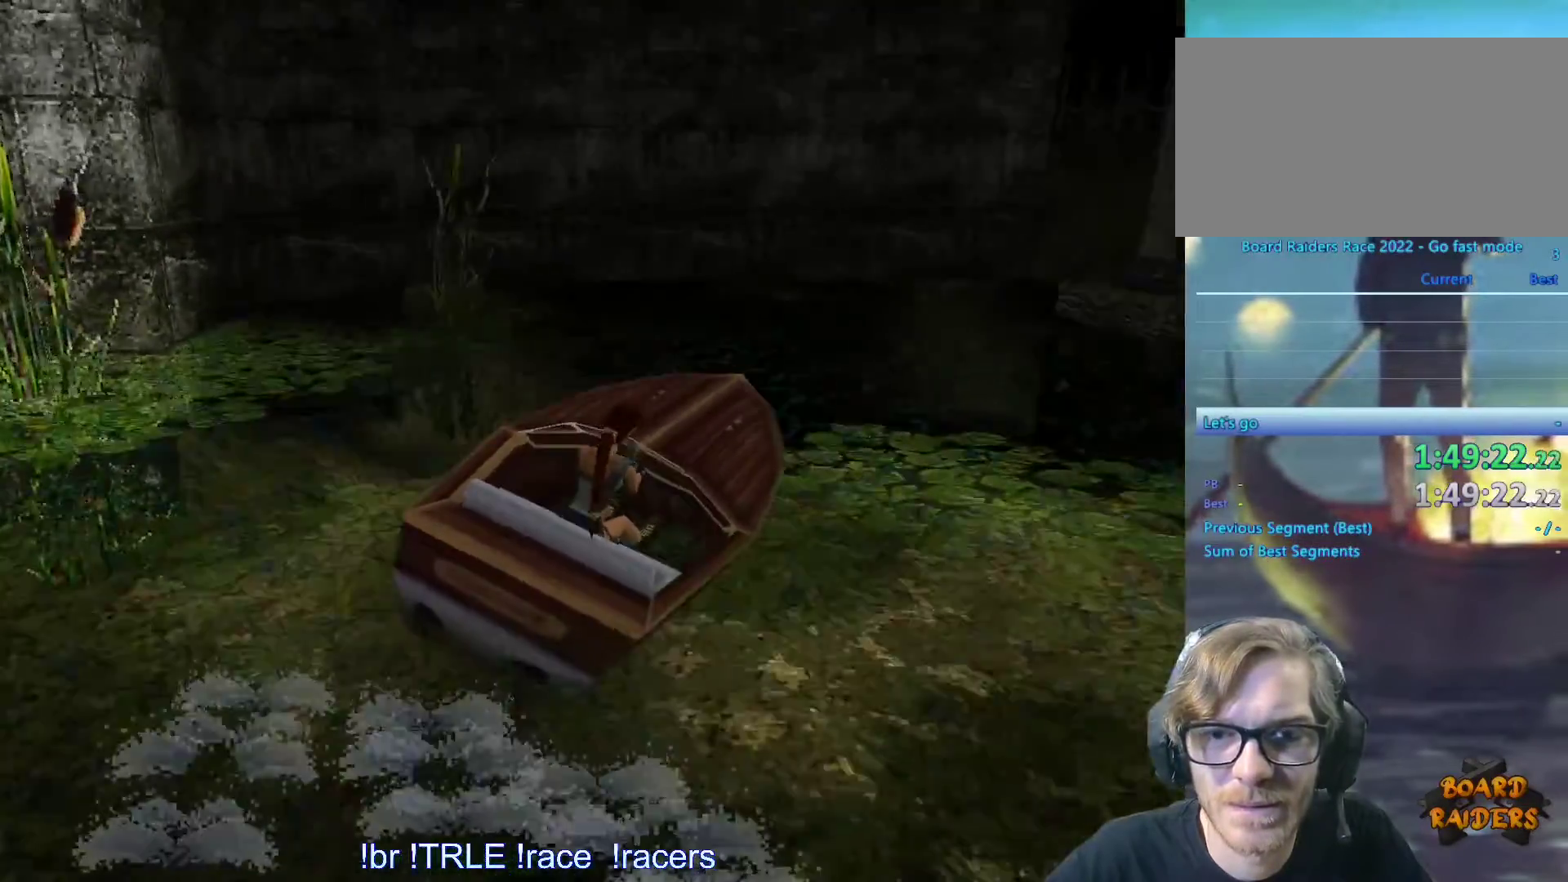
{"keys": ["right"], "events": [[217, "up", "up"], [450, "right", "down"]]}
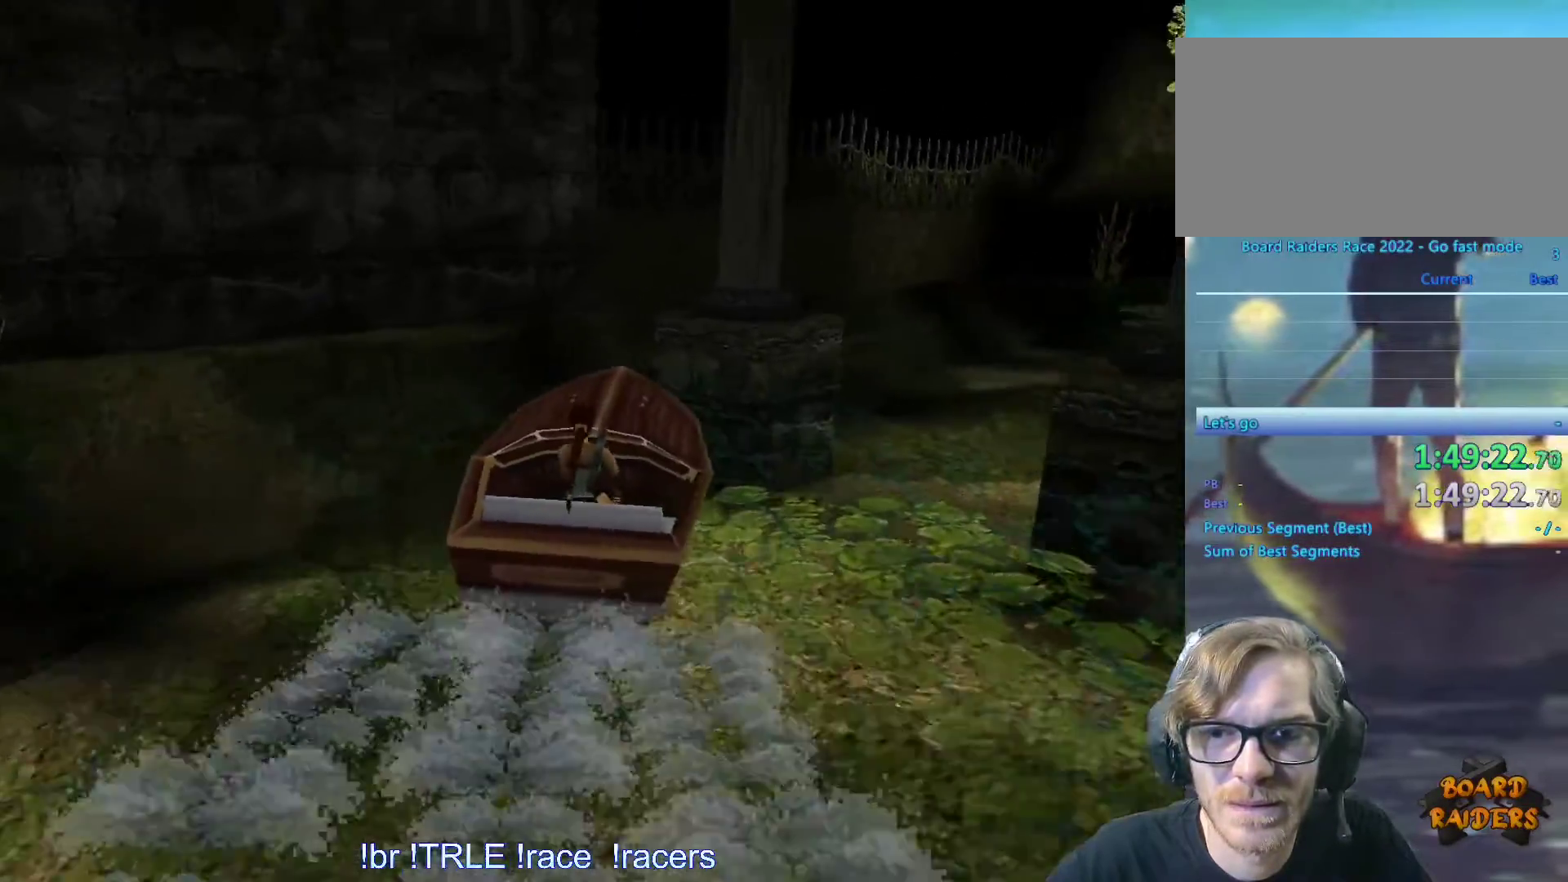
{"keys": ["right", "up"], "events": [[467, "up", "down"]]}
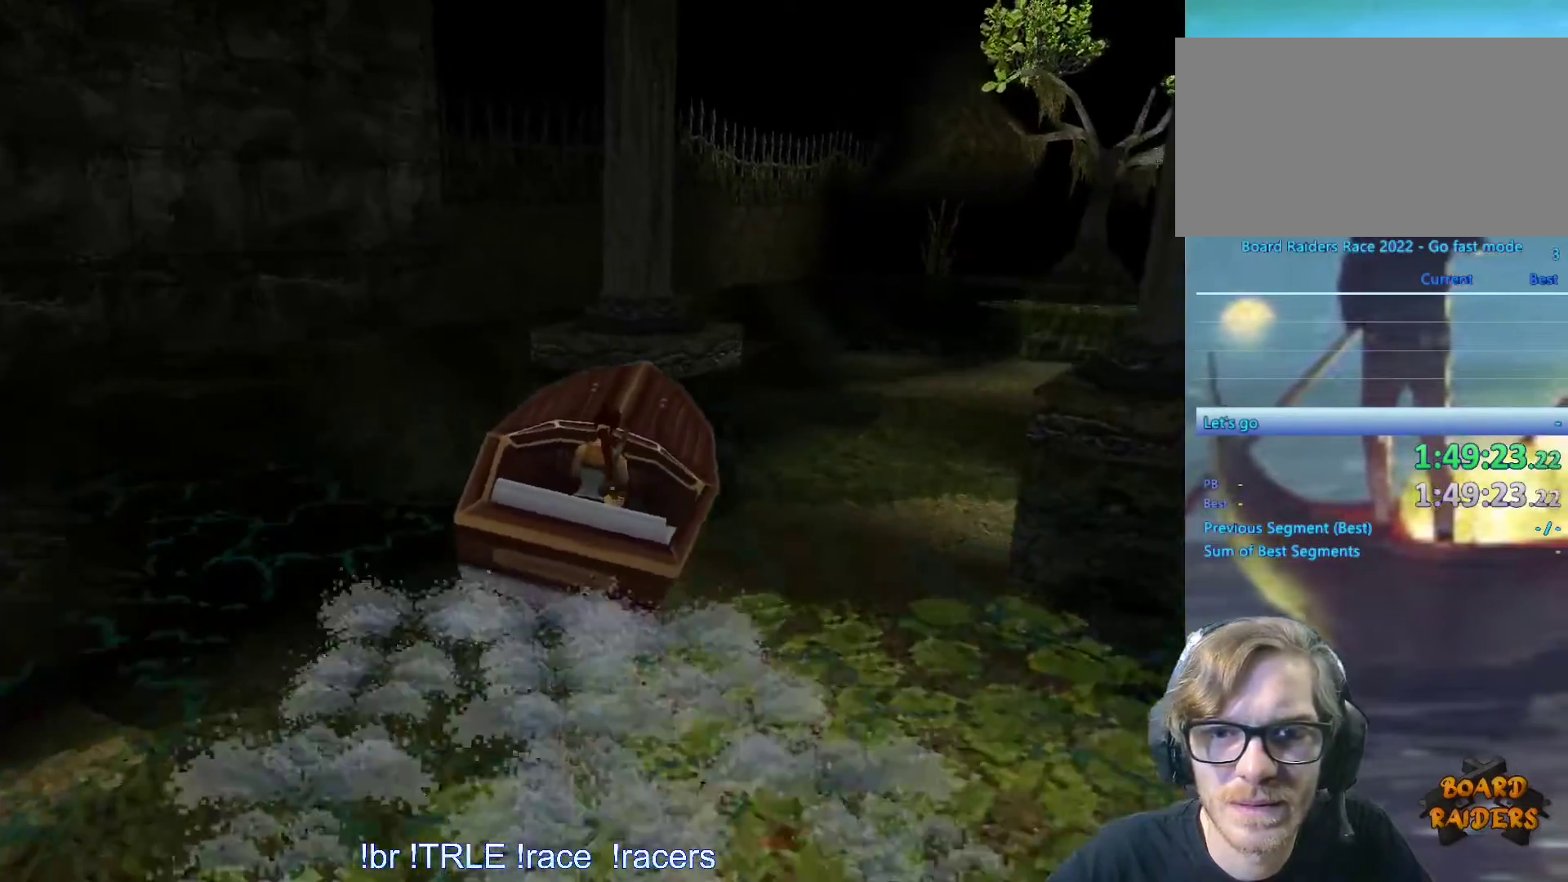
{"keys": ["up"], "events": [[233, "right", "up"]]}
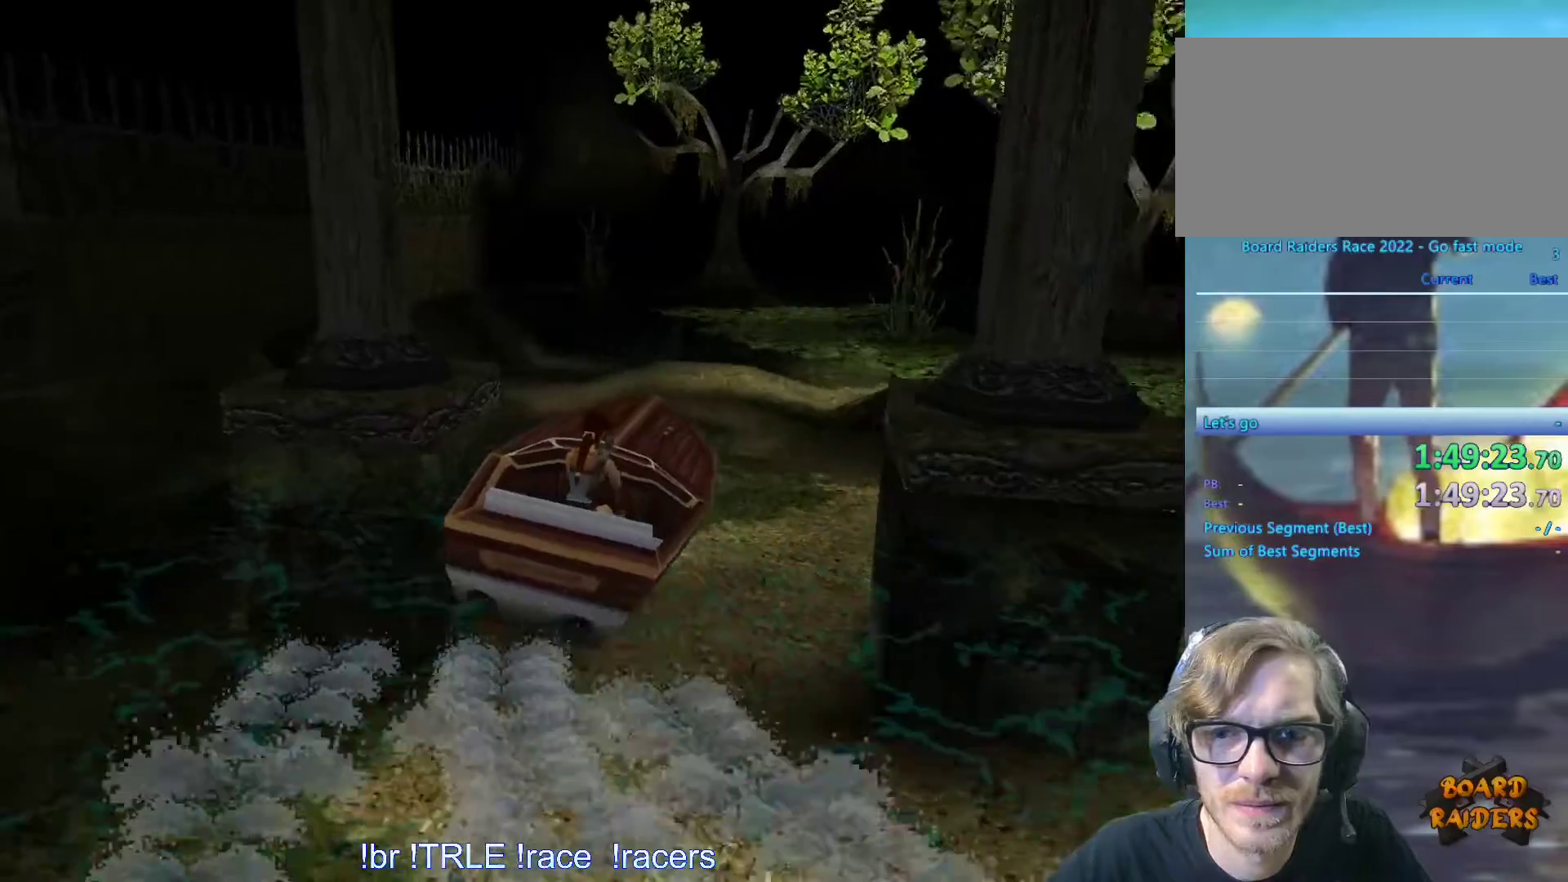
{"keys": ["up"], "events": [[167, "left", "down"], [400, "left", "up"]]}
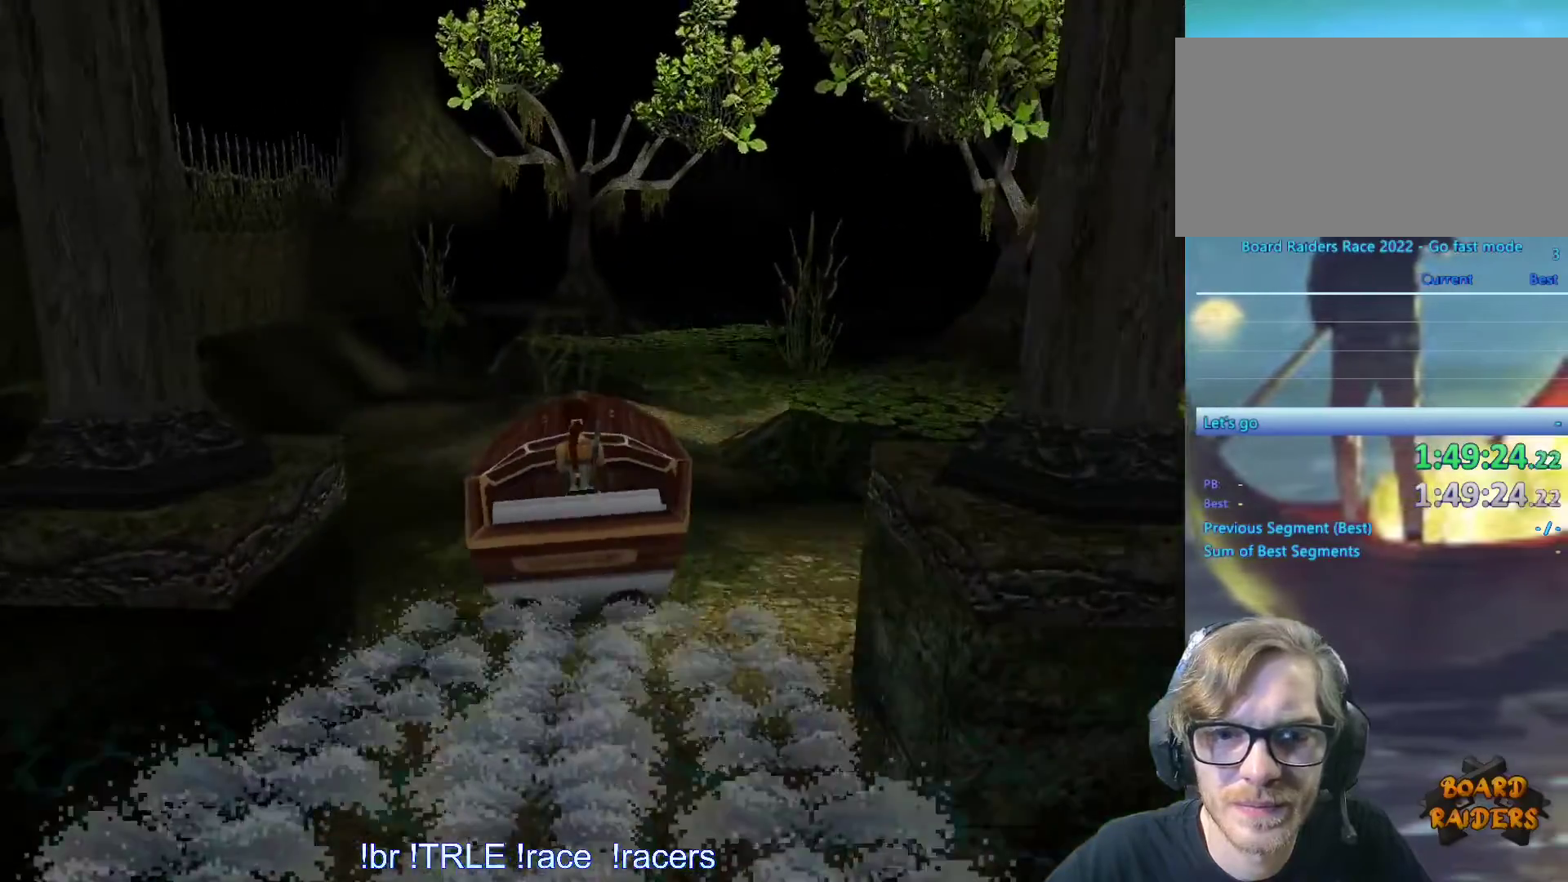
{"keys": ["up"], "events": [[83, "left", "down"], [400, "left", "up"]]}
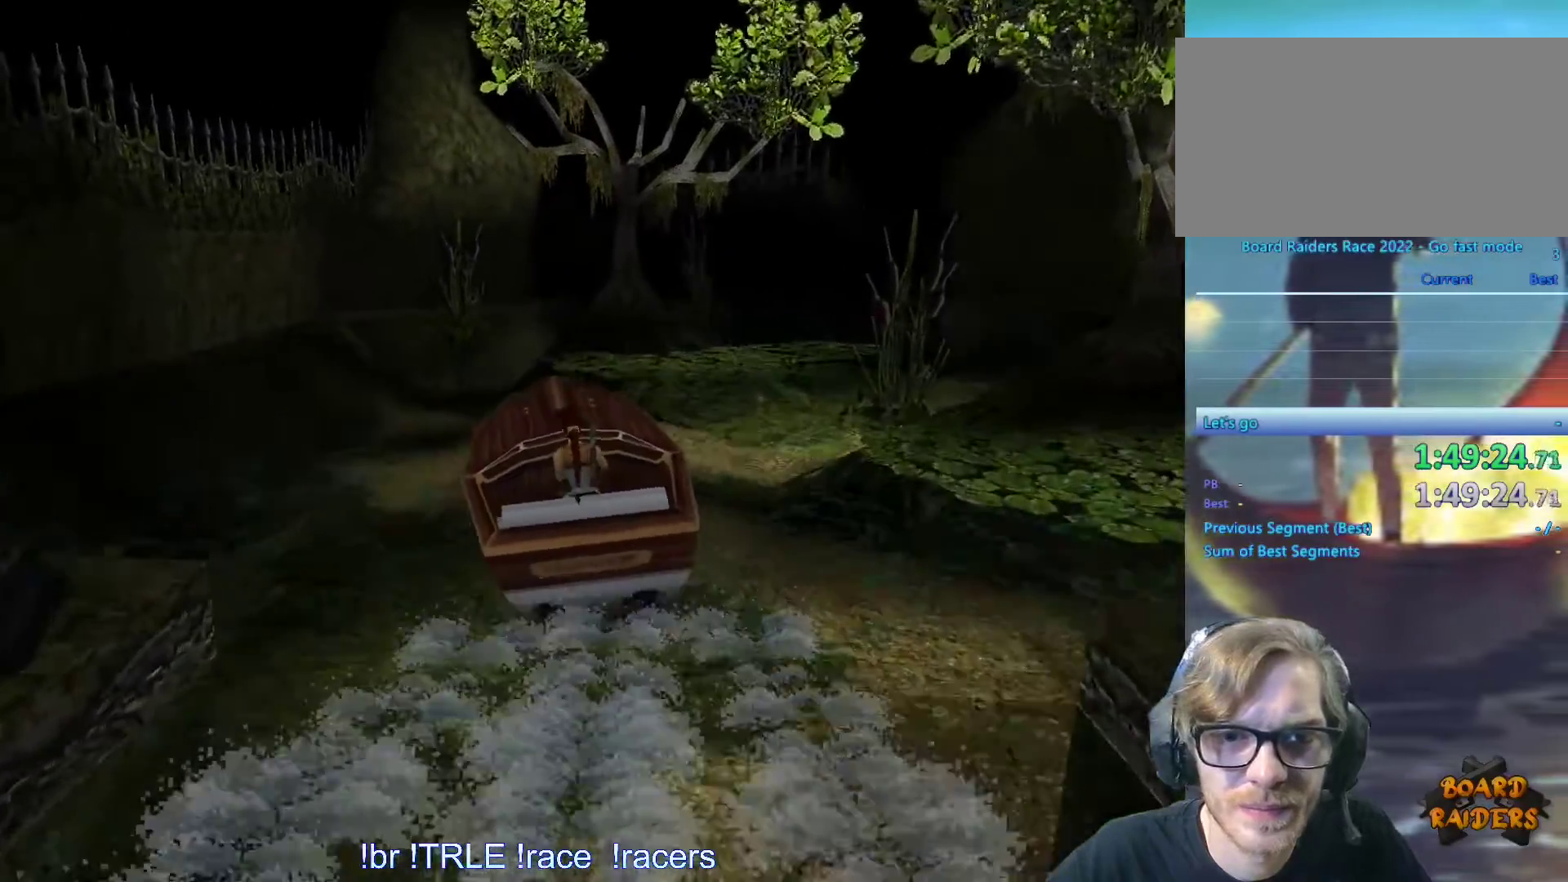
{"keys": [], "events": [[417, "up", "up"]]}
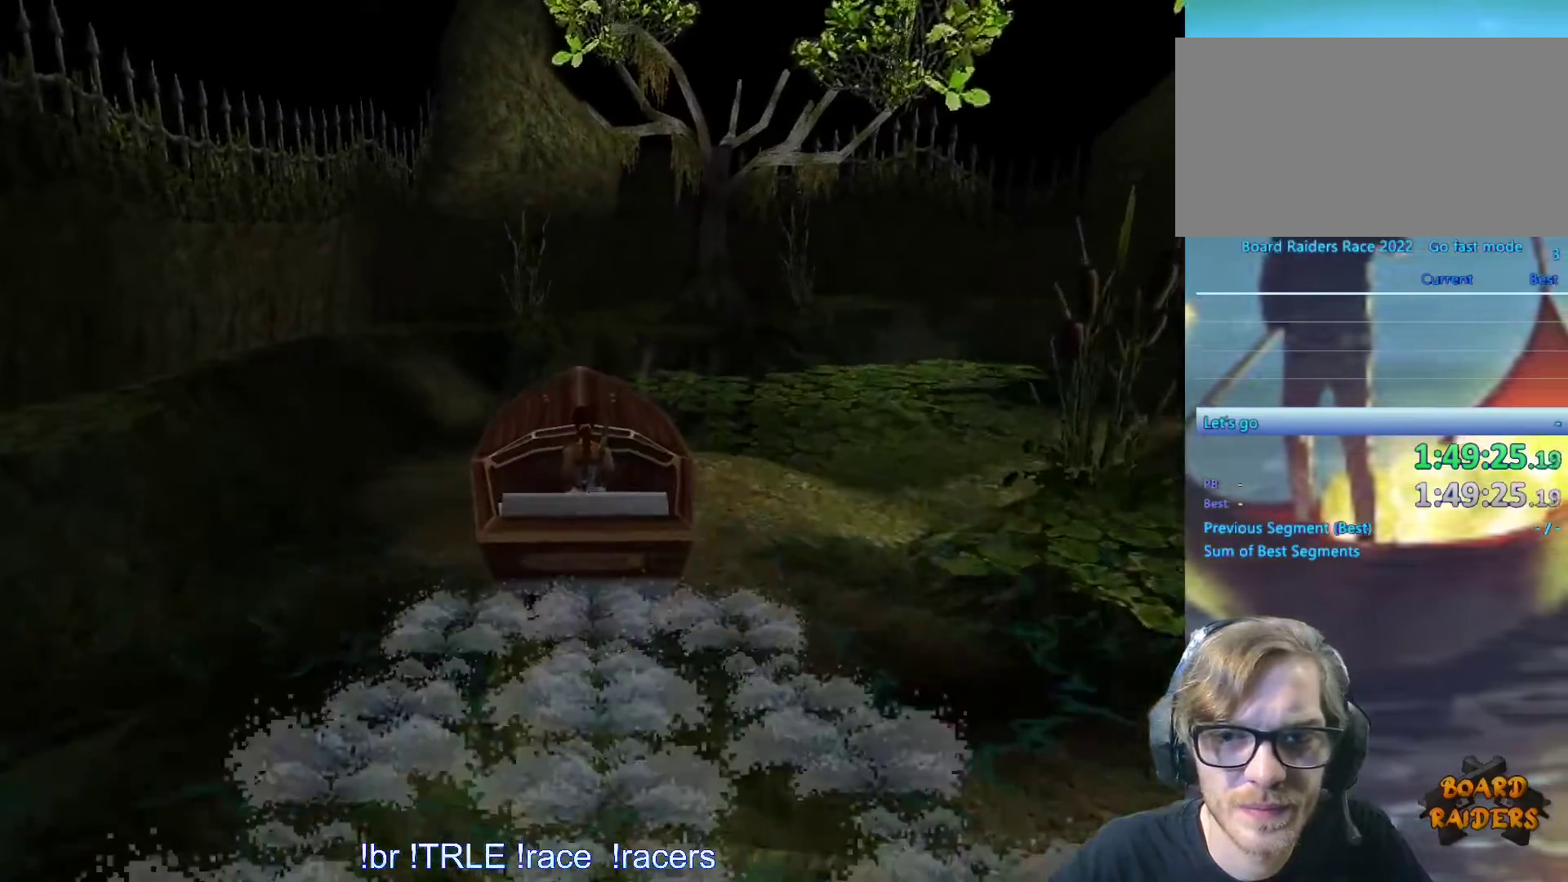
{"keys": [], "events": []}
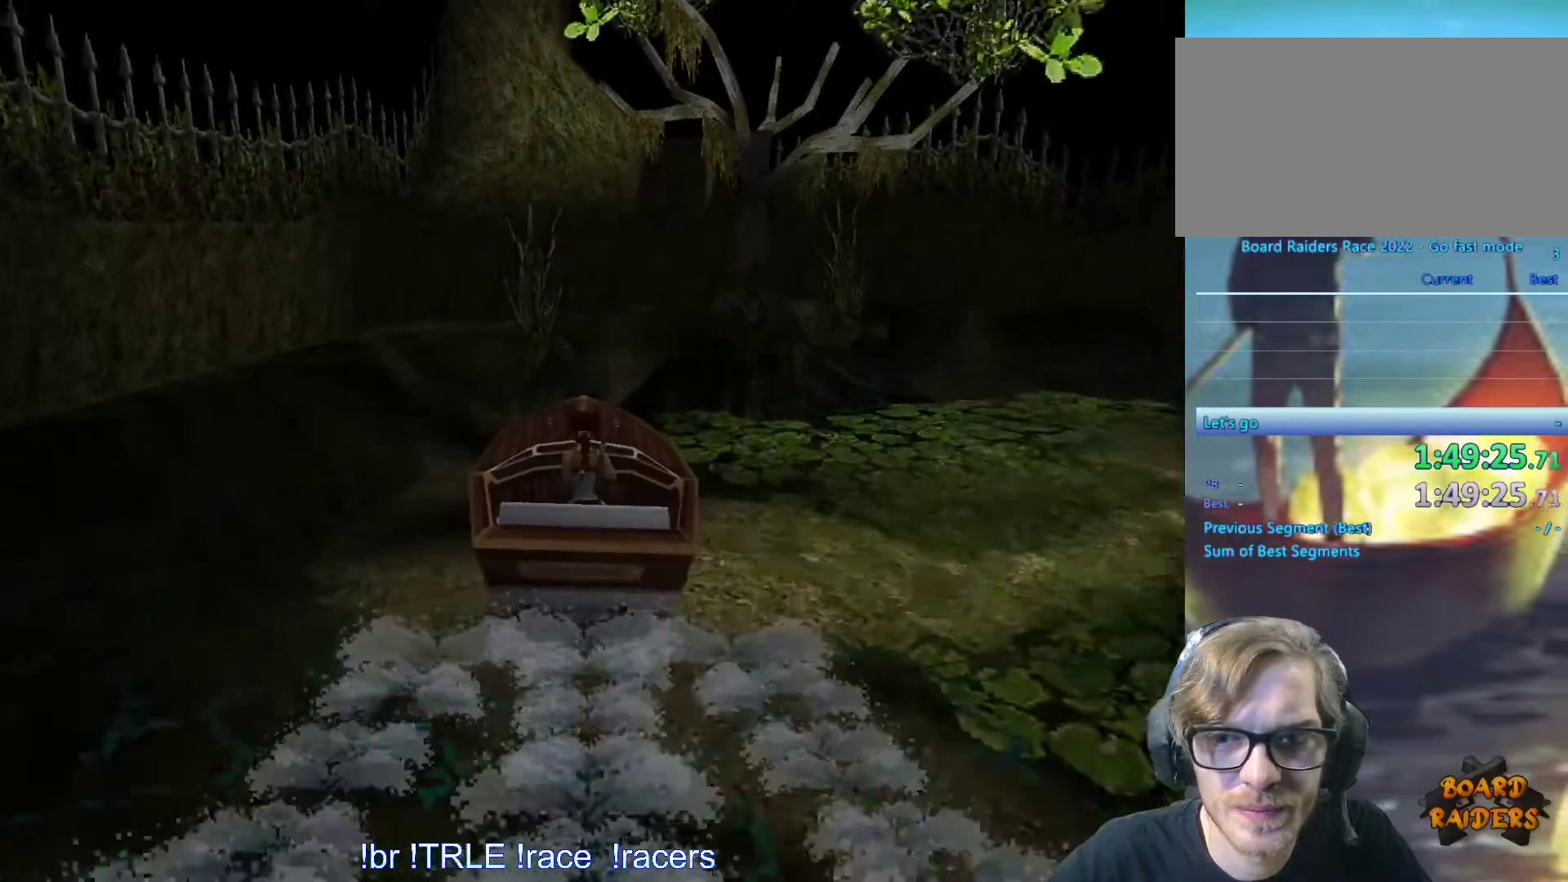
{"keys": ["right"], "events": [[183, "right", "down"]]}
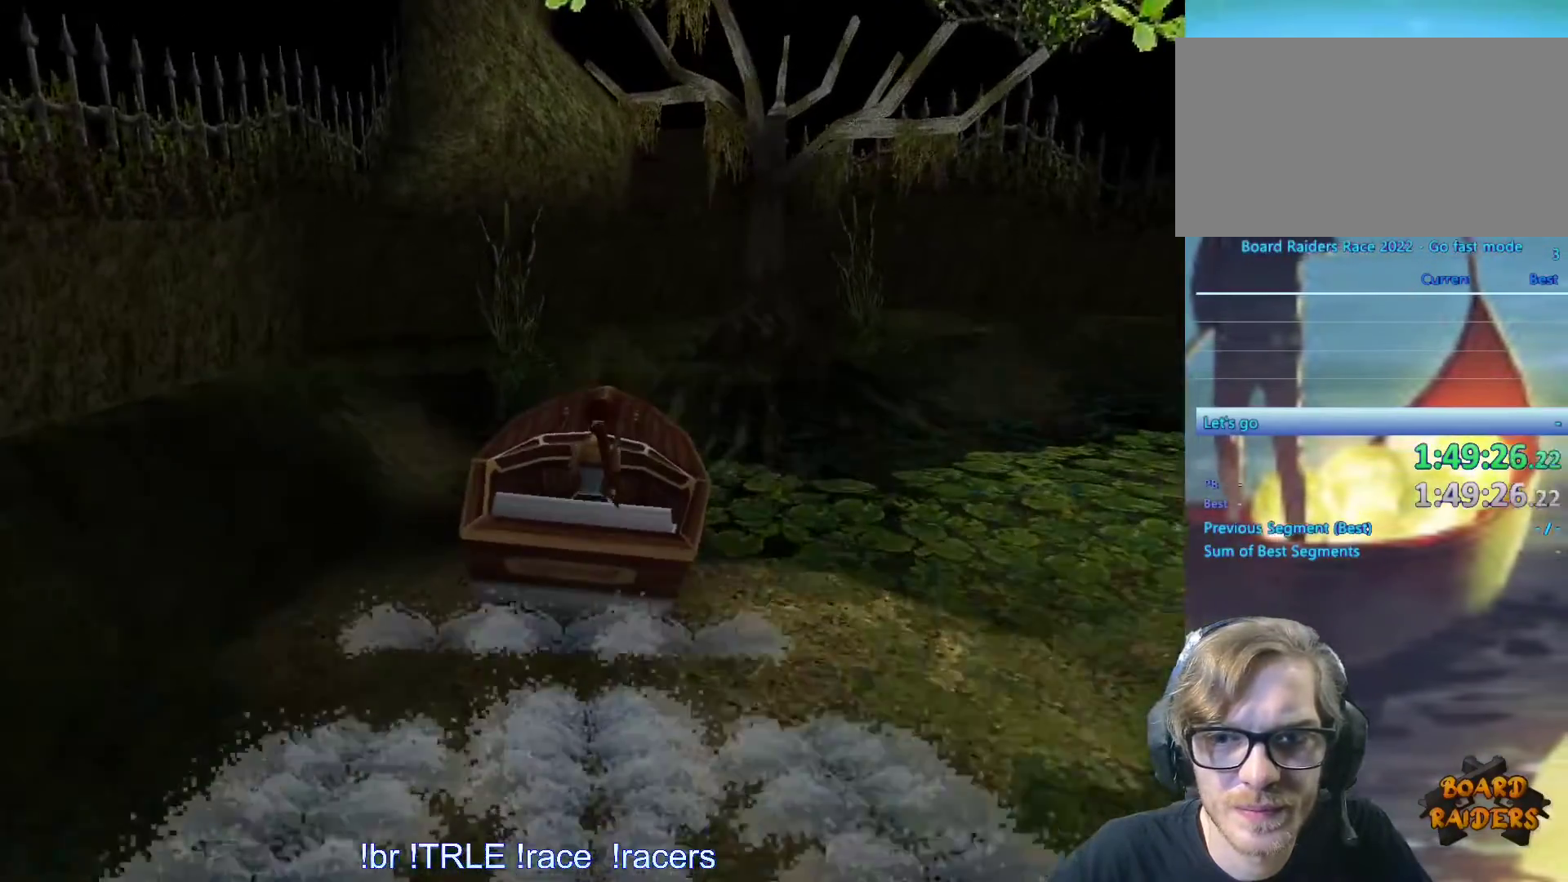
{"keys": [], "events": [[283, "right", "up"]]}
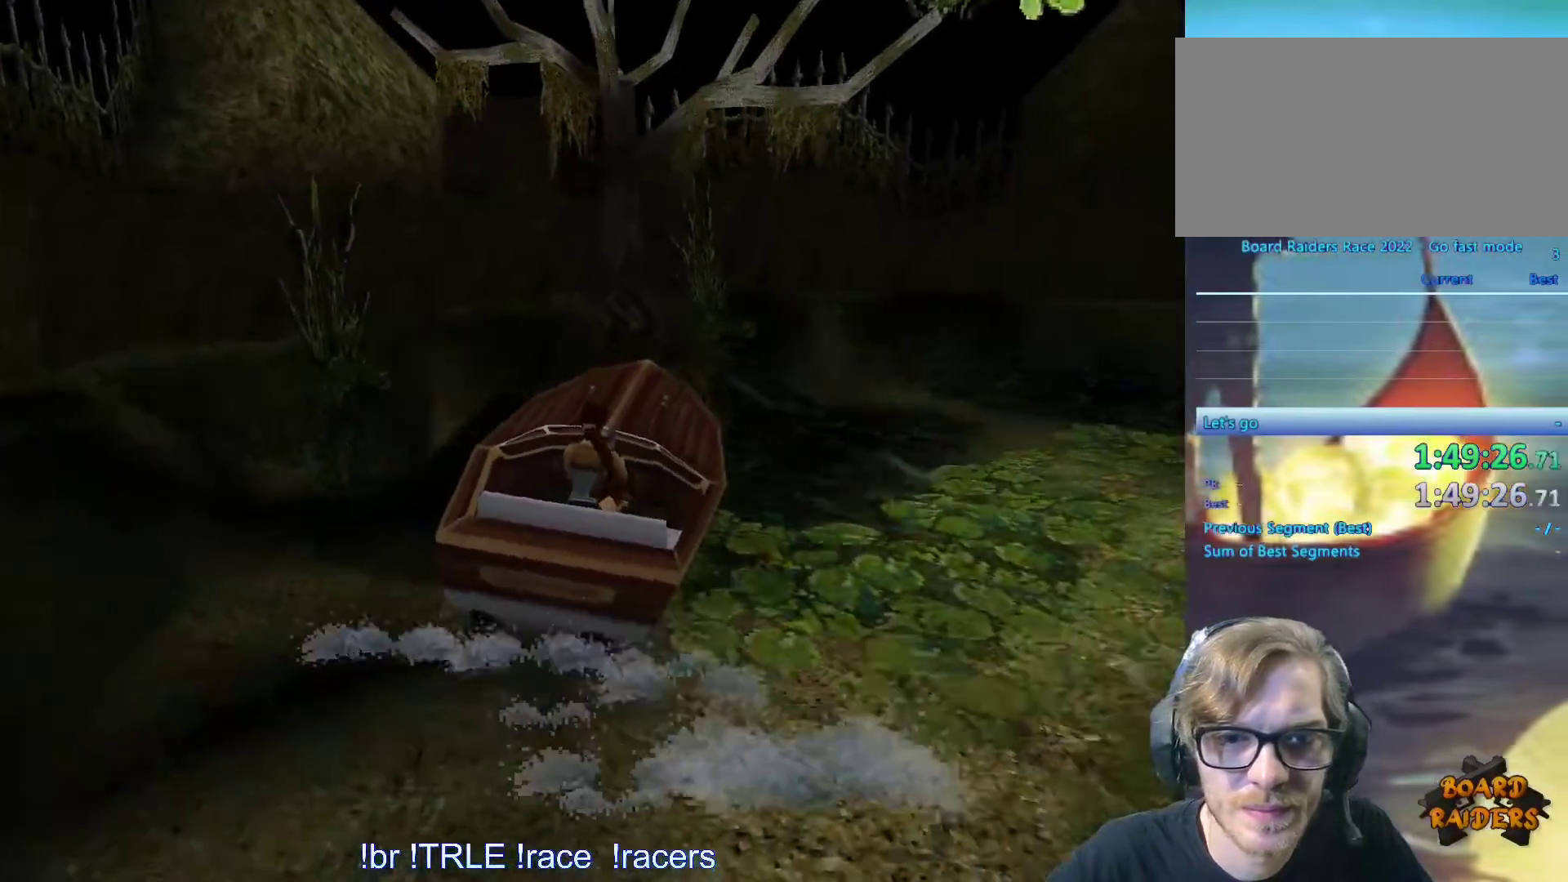
{"keys": [], "events": [[150, "right", "down"], [450, "right", "up"]]}
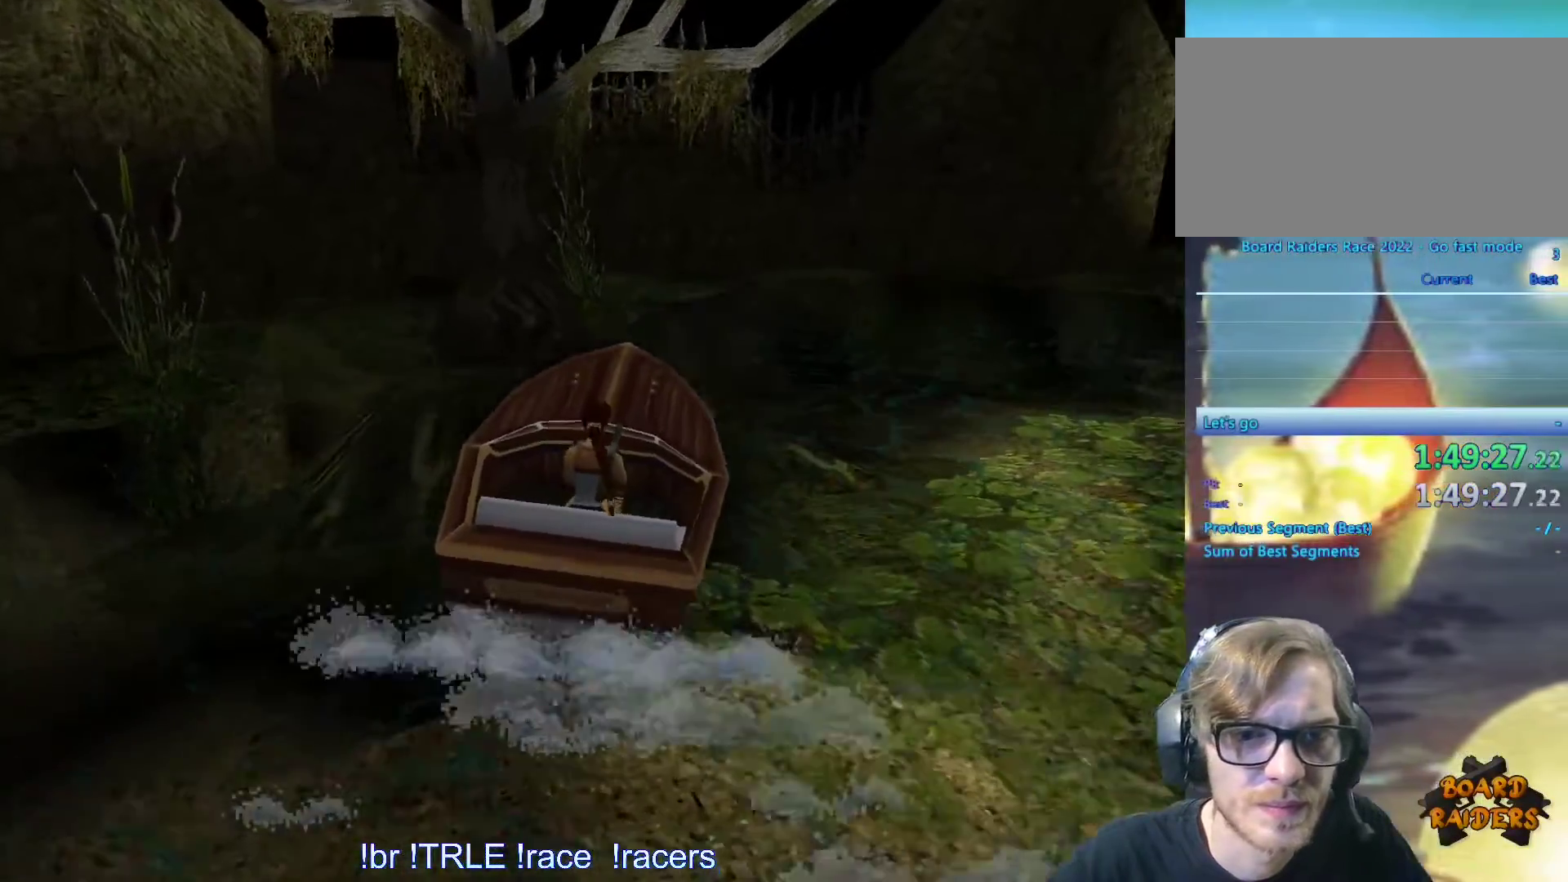
{"keys": ["right"], "events": [[183, "right", "down"]]}
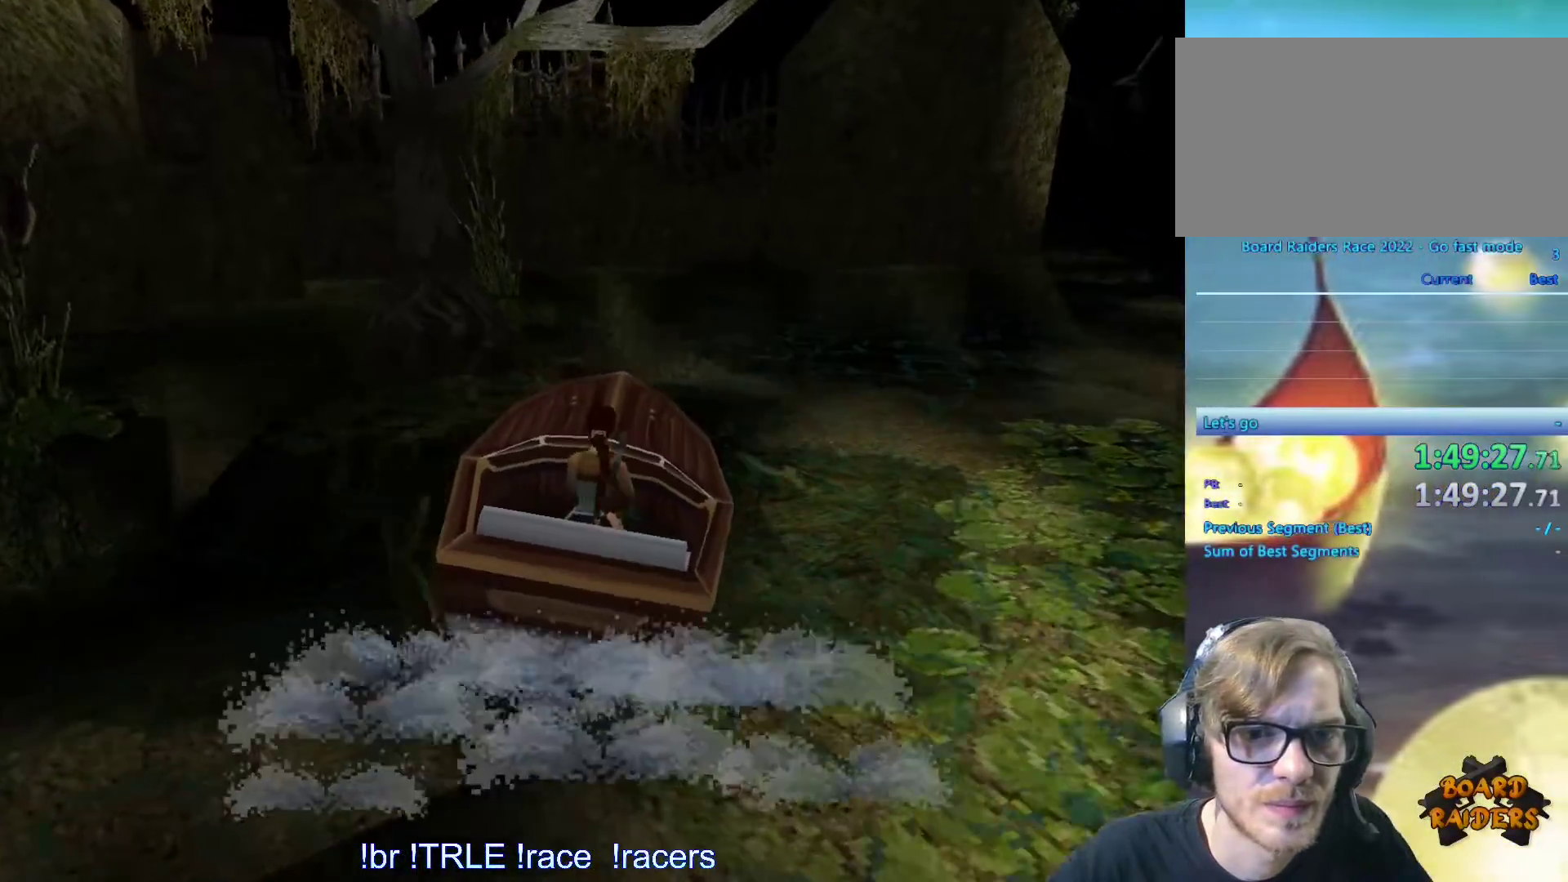
{"keys": ["up"], "events": [[100, "up", "down"], [150, "right", "up"]]}
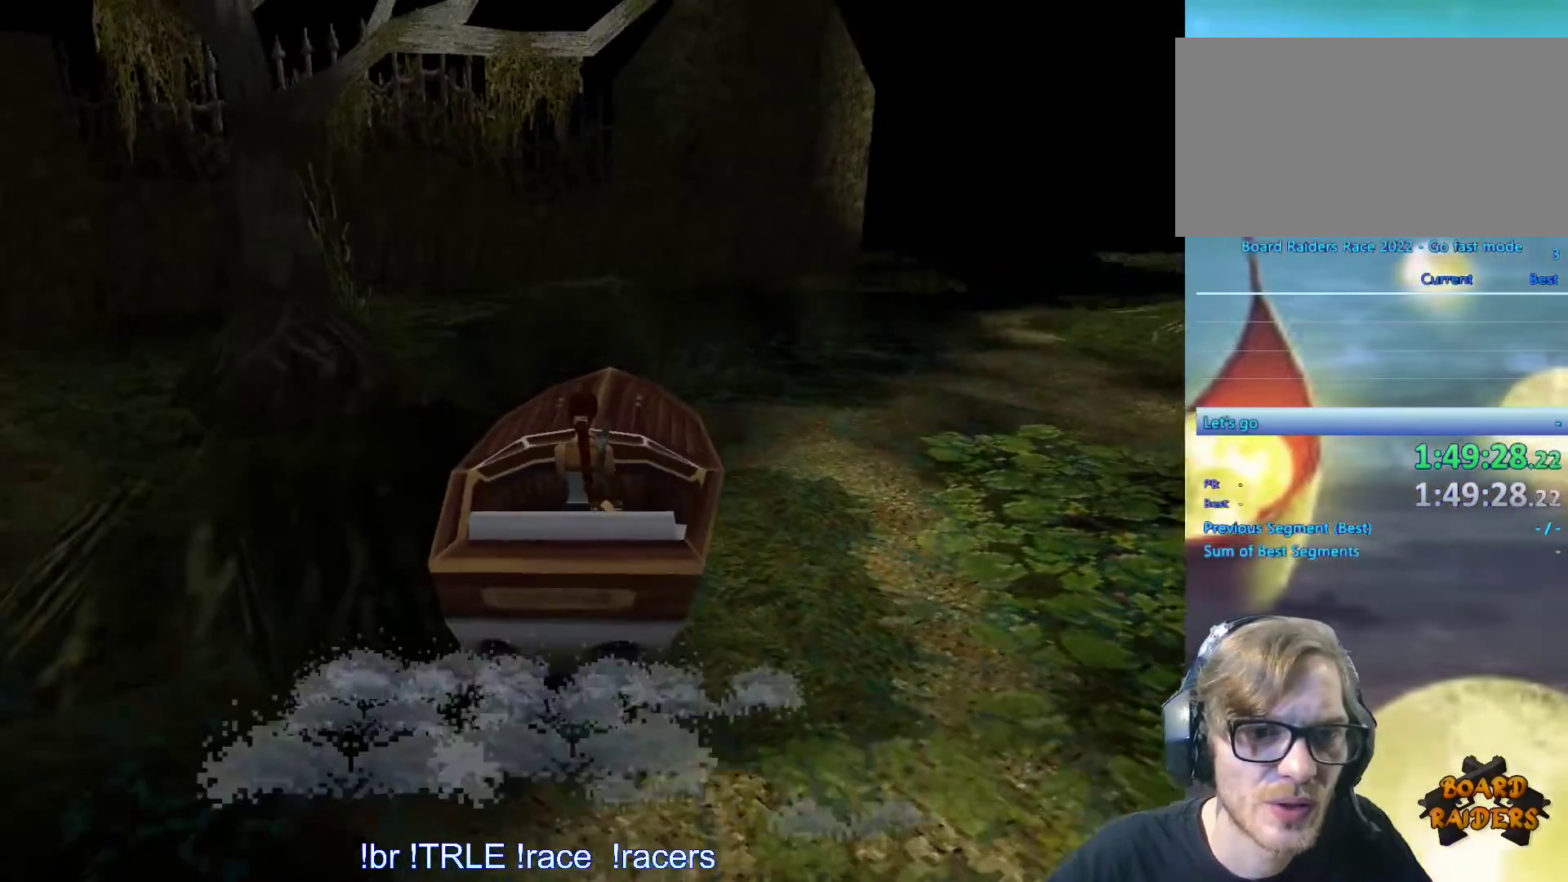
{"keys": ["up"], "events": [[167, "right", "down"], [500, "right", "up"]]}
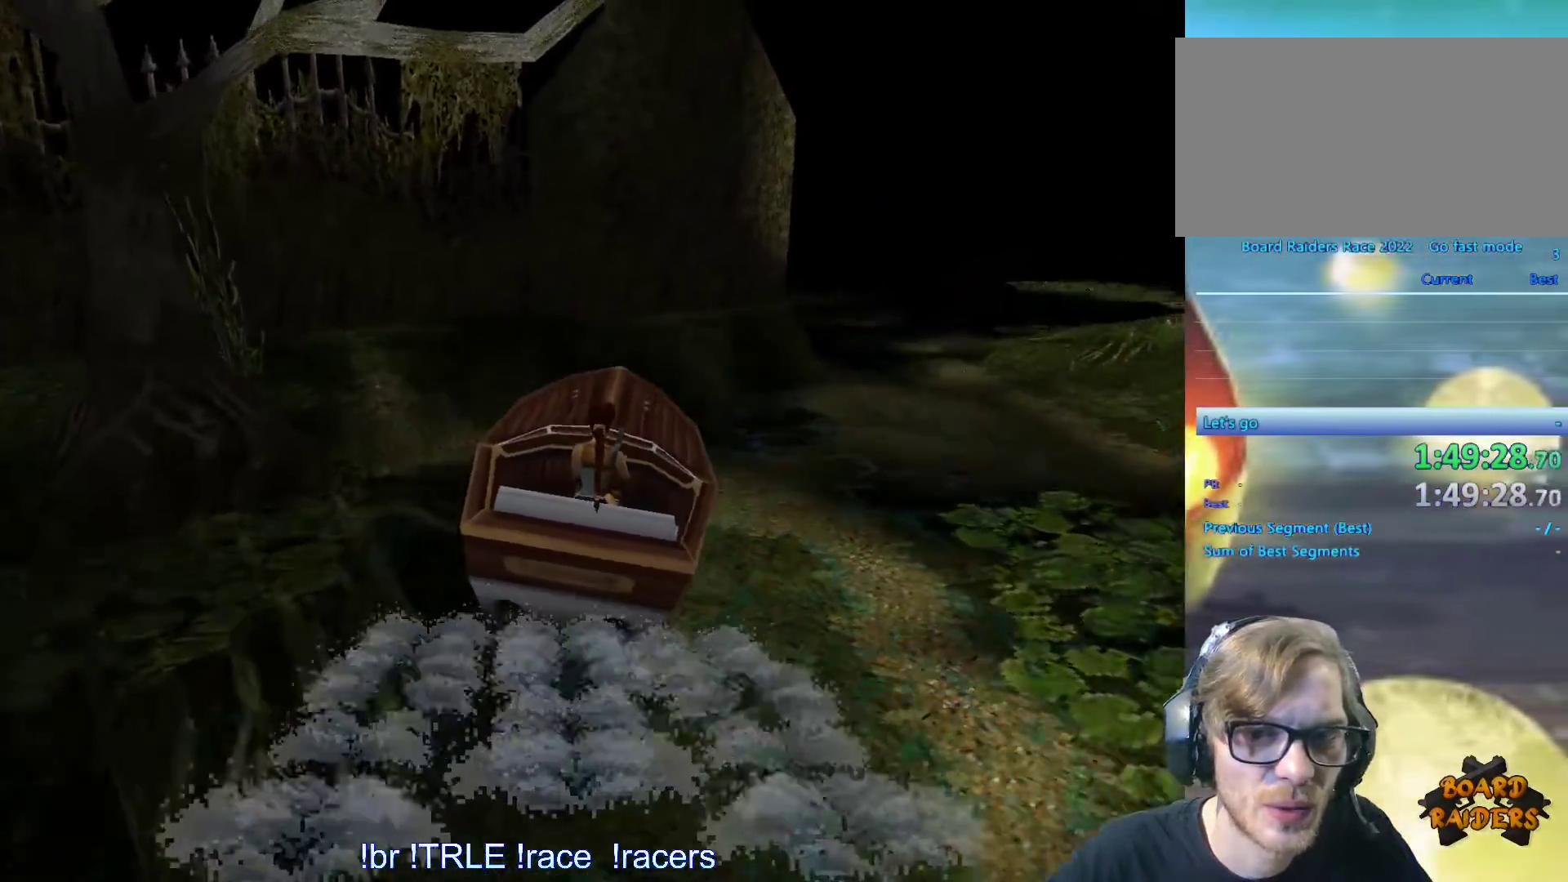
{"keys": ["left"], "events": [[417, "left", "down"], [417, "up", "up"]]}
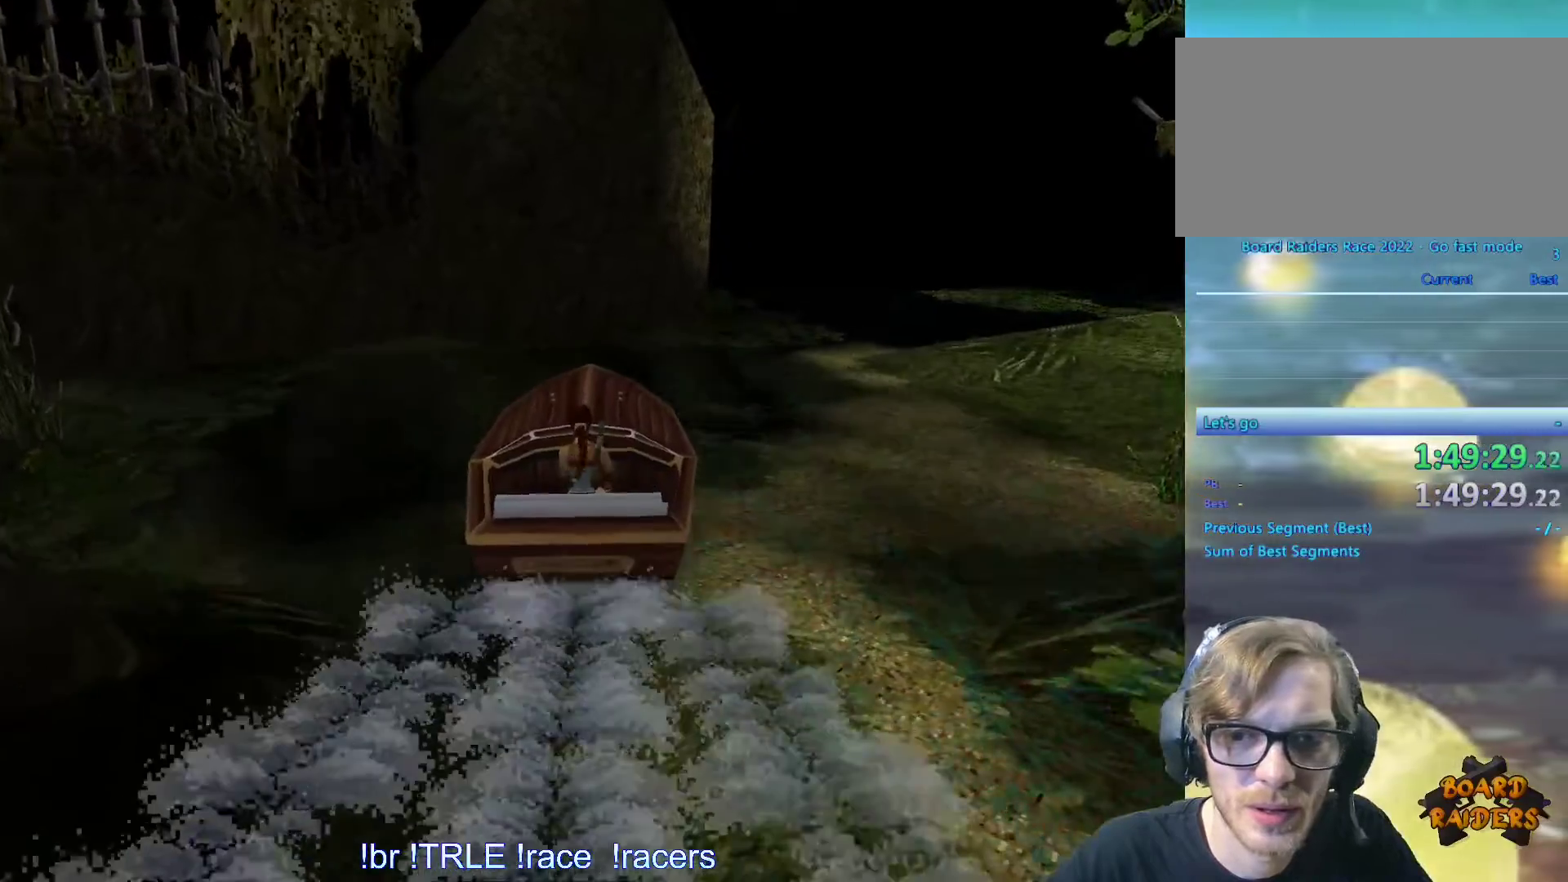
{"keys": ["left"], "events": []}
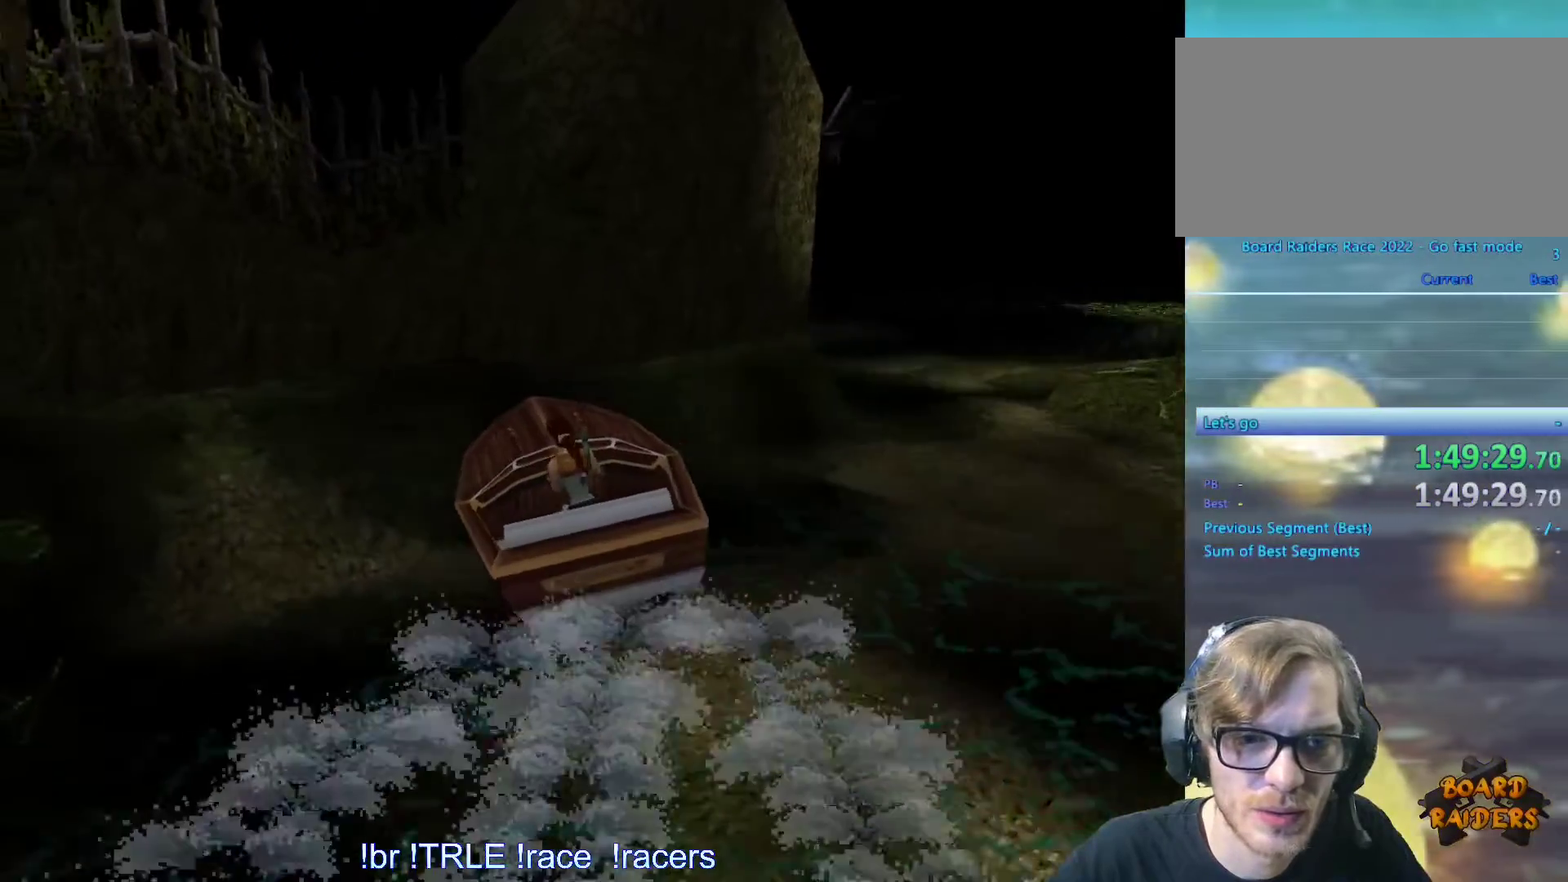
{"keys": [], "events": [[400, "left", "up"]]}
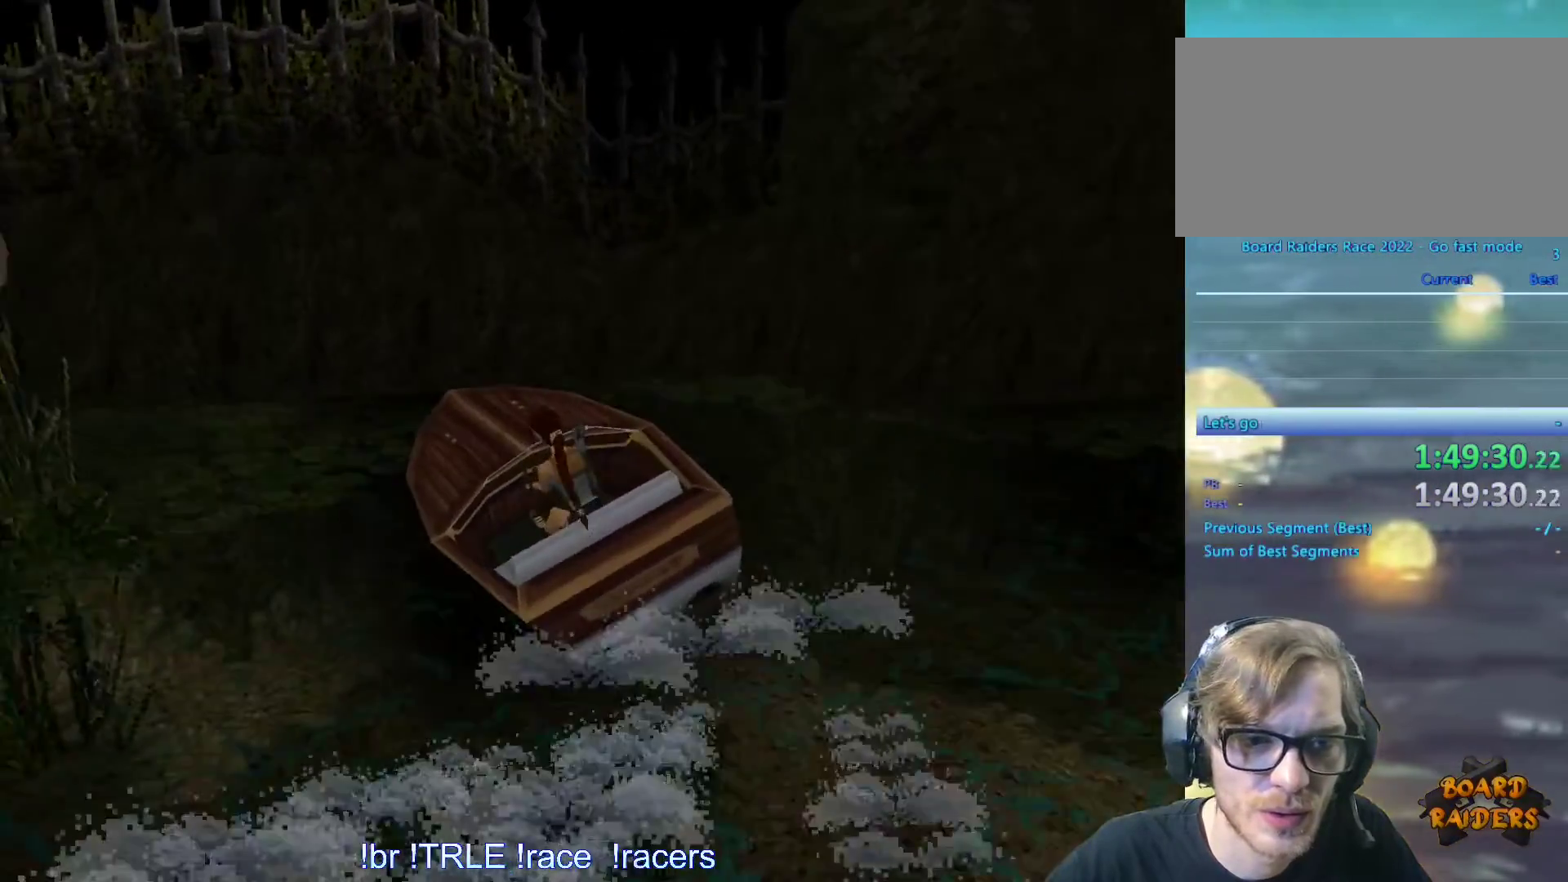
{"keys": [], "events": [[33, "left", "down"], [367, "left", "up"]]}
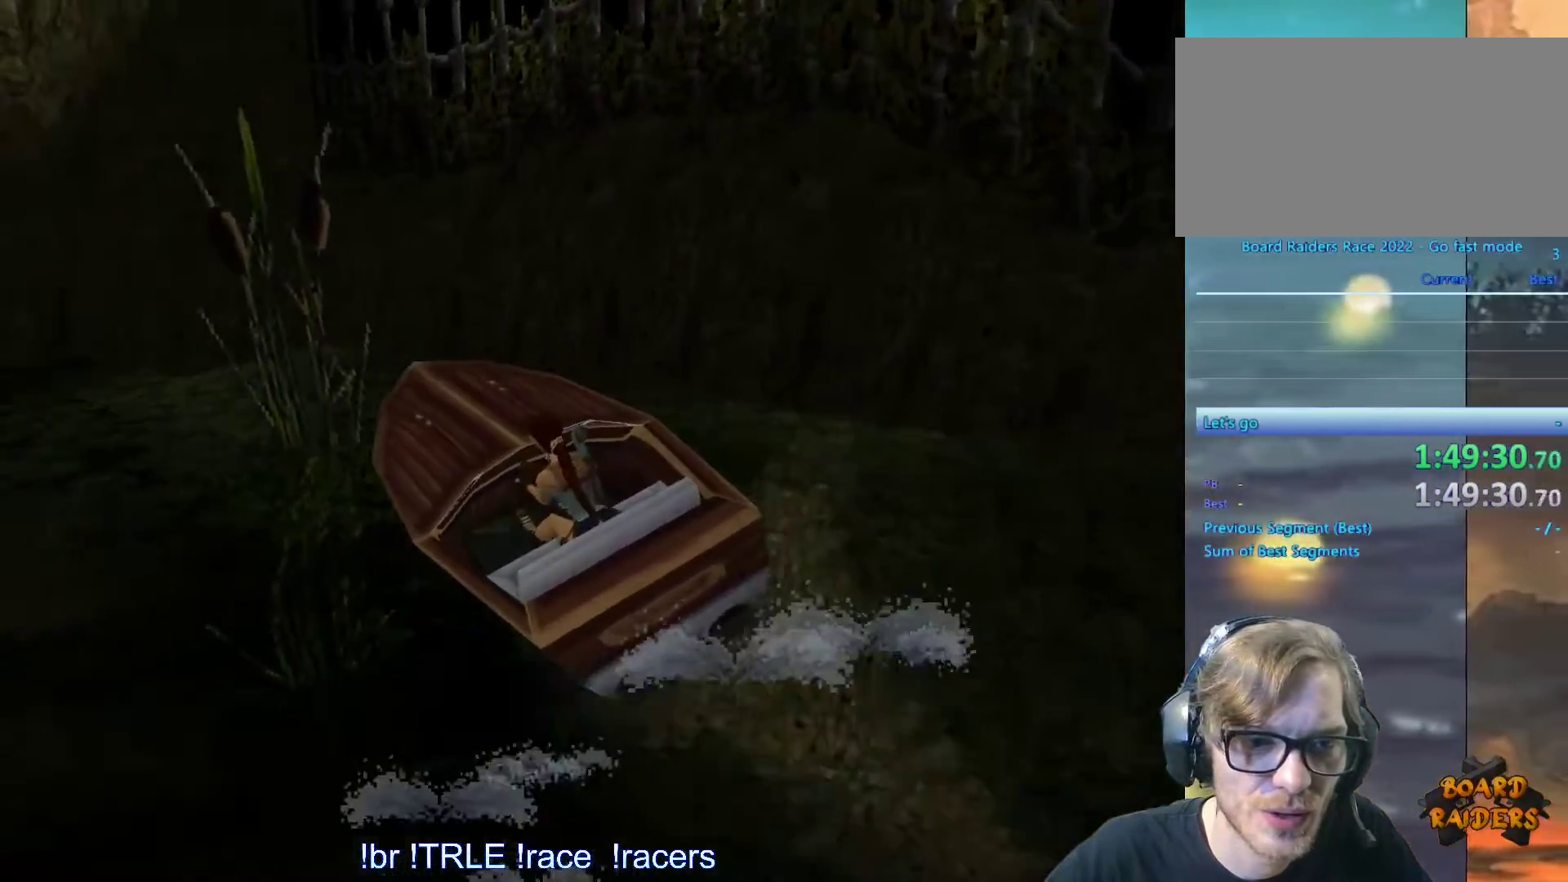
{"keys": ["left"], "events": [[367, "left", "down"]]}
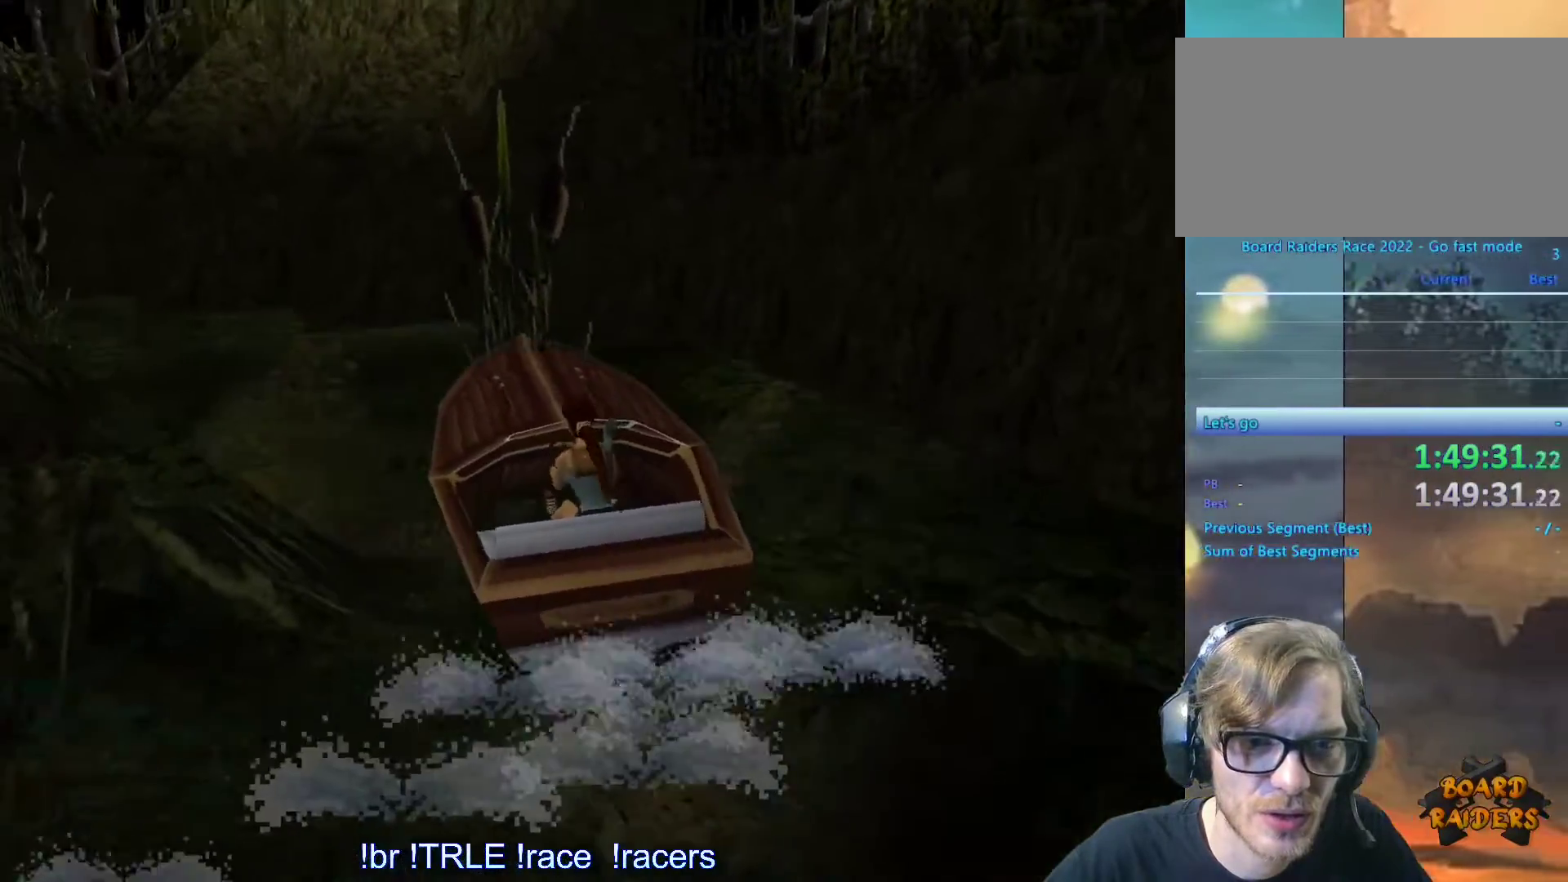
{"keys": ["left"], "events": []}
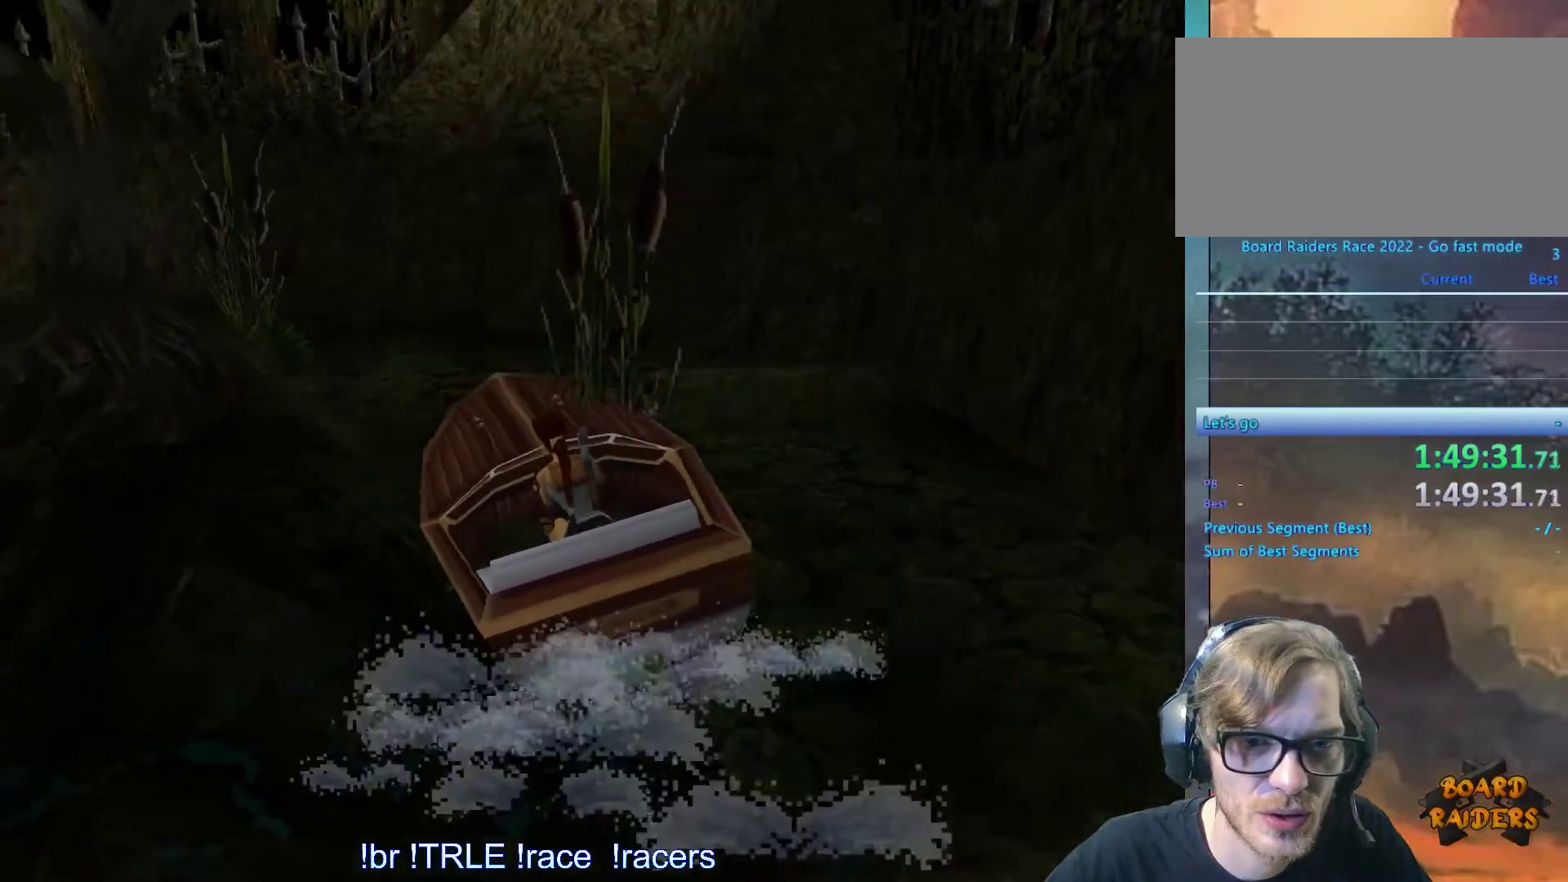
{"keys": ["left"], "events": []}
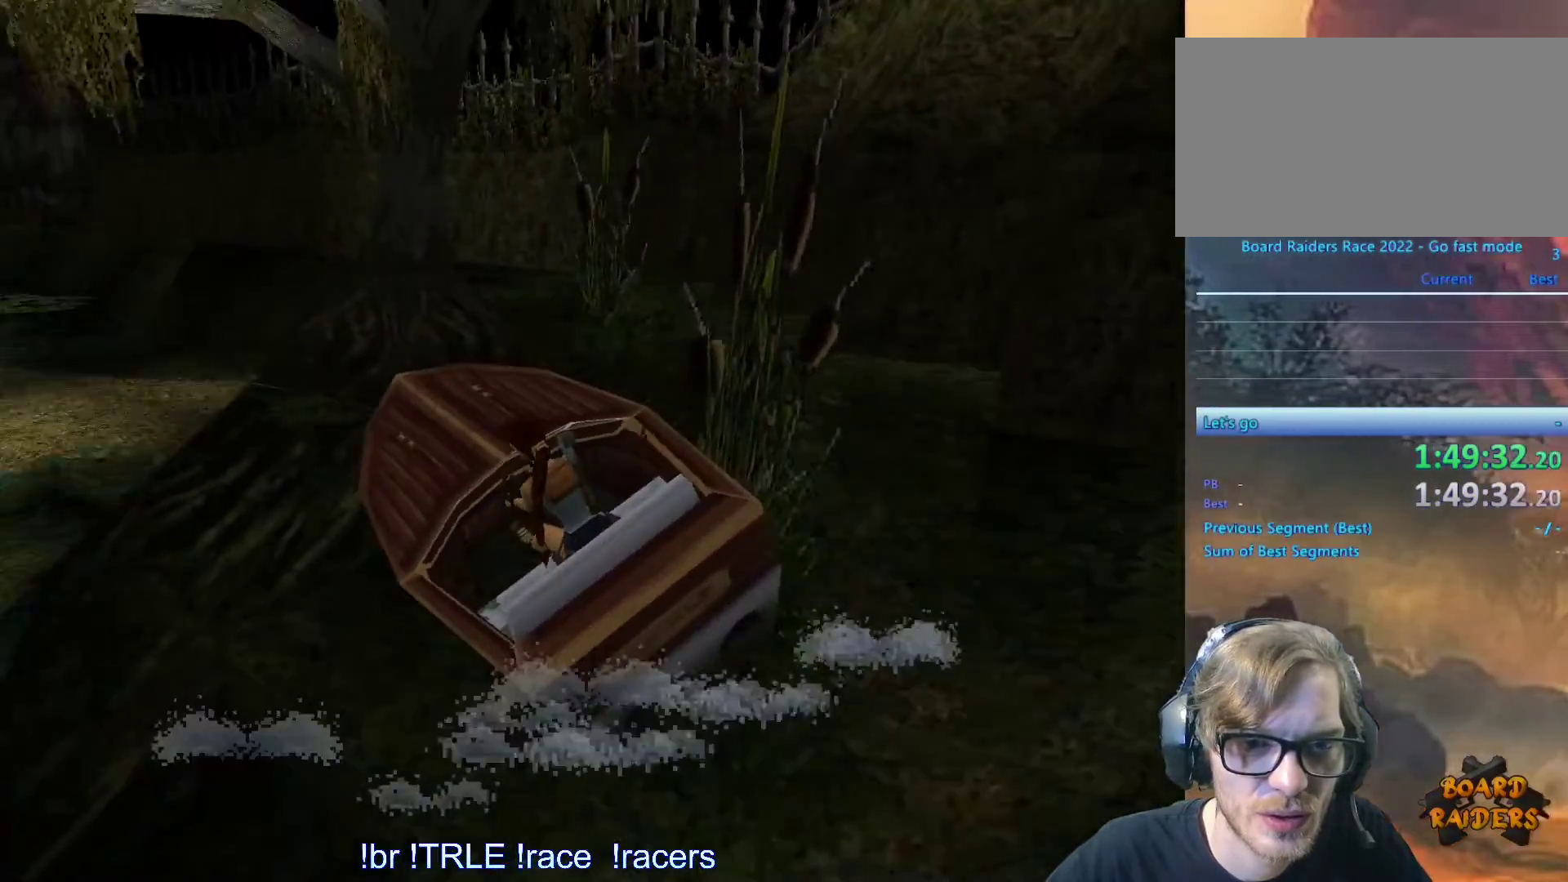
{"keys": ["up"], "events": [[133, "up", "down"], [433, "left", "up"]]}
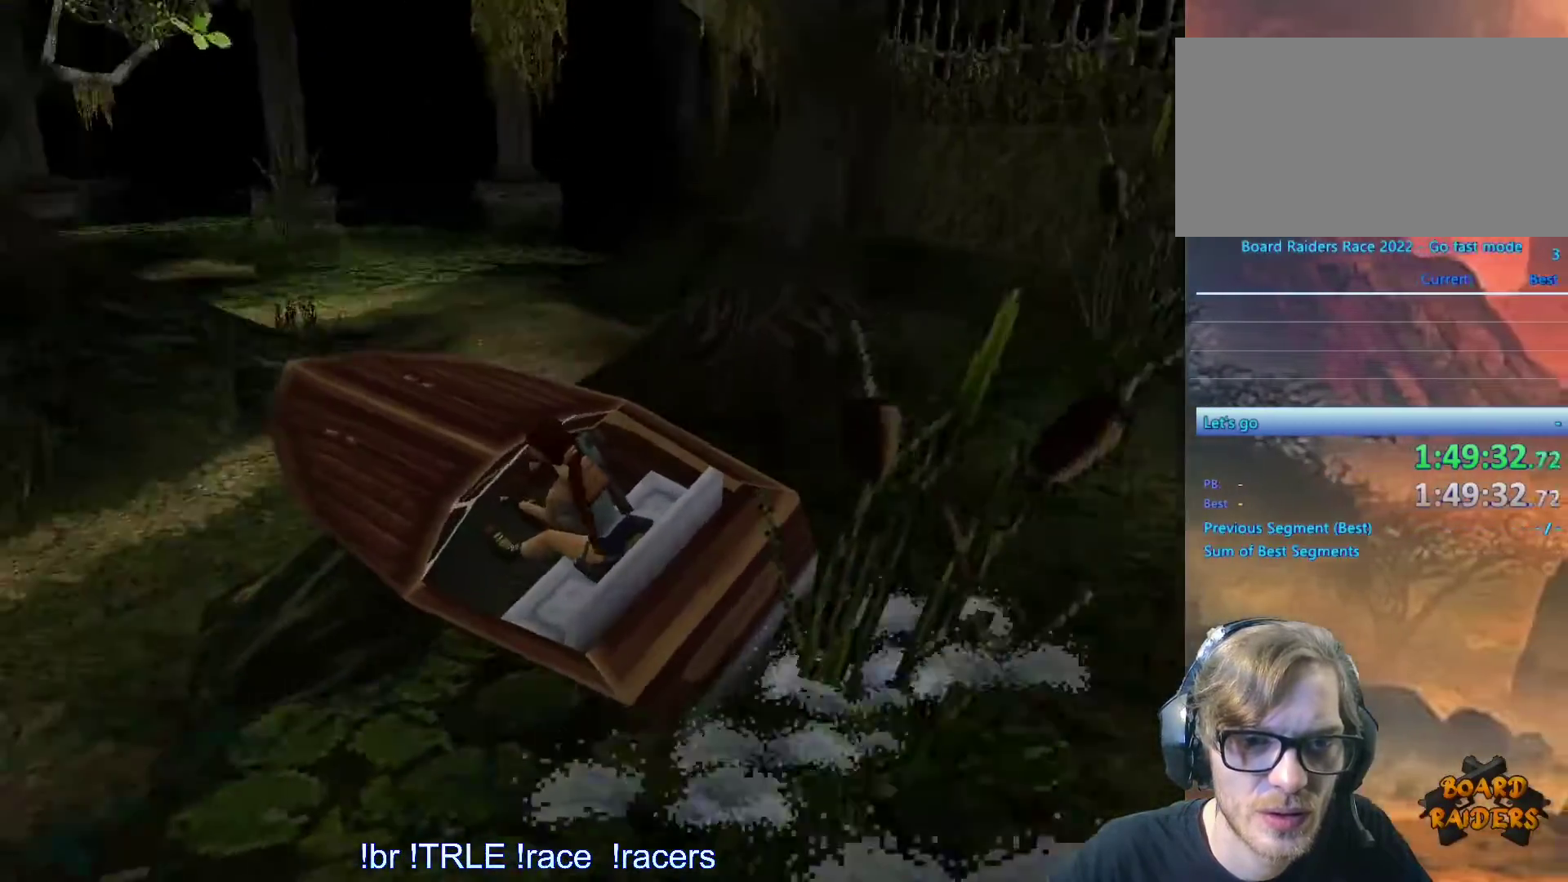
{"keys": [], "events": [[200, "up", "up"]]}
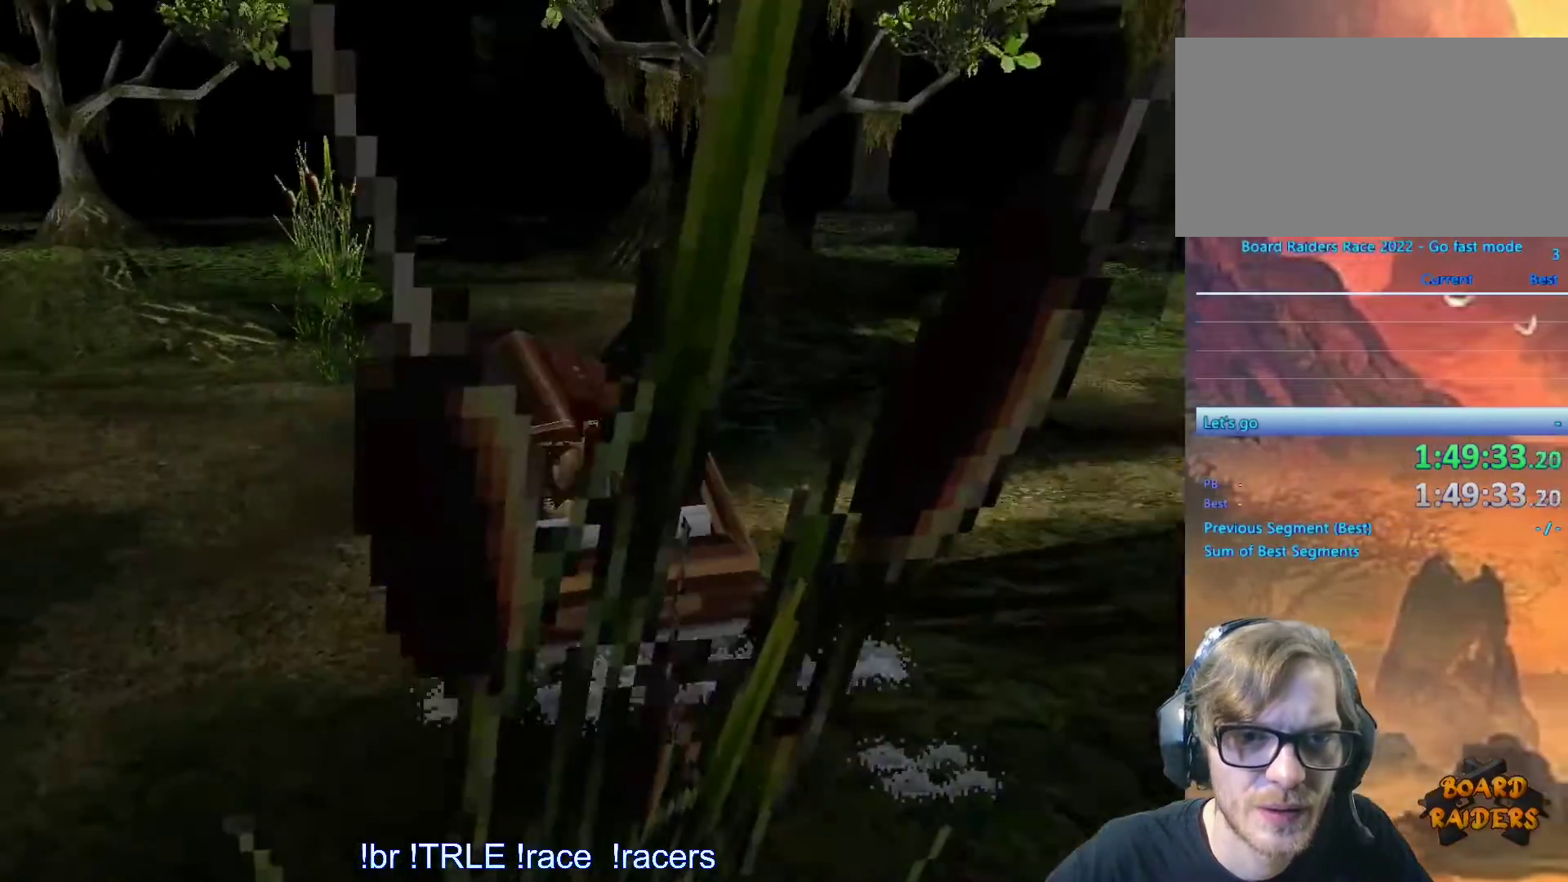
{"keys": ["left", "up"], "events": [[33, "up", "down"], [450, "left", "down"]]}
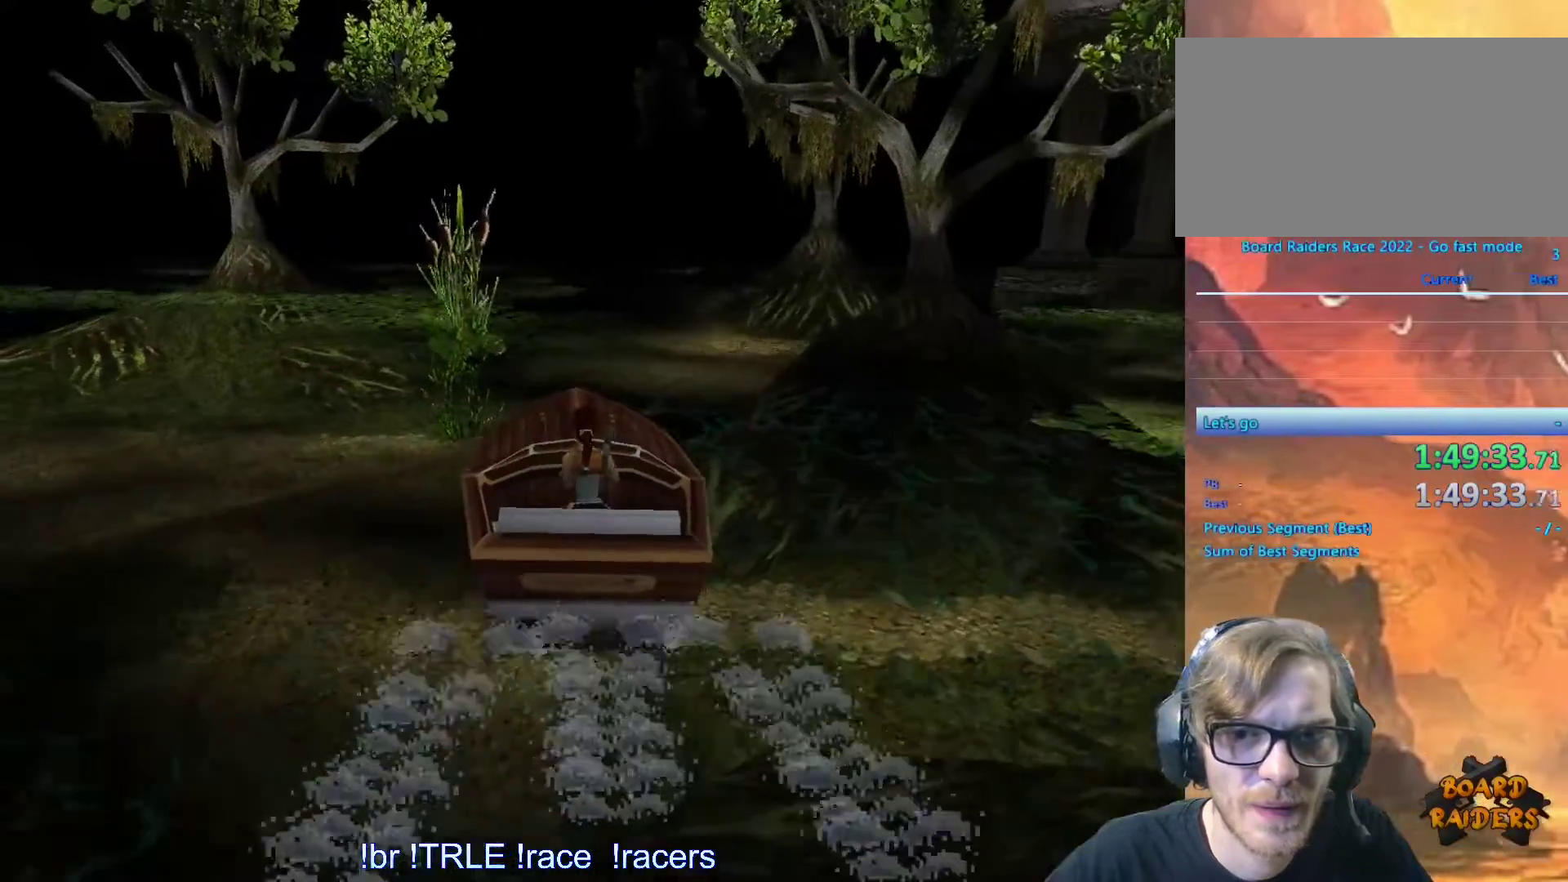
{"keys": ["left", "up"], "events": []}